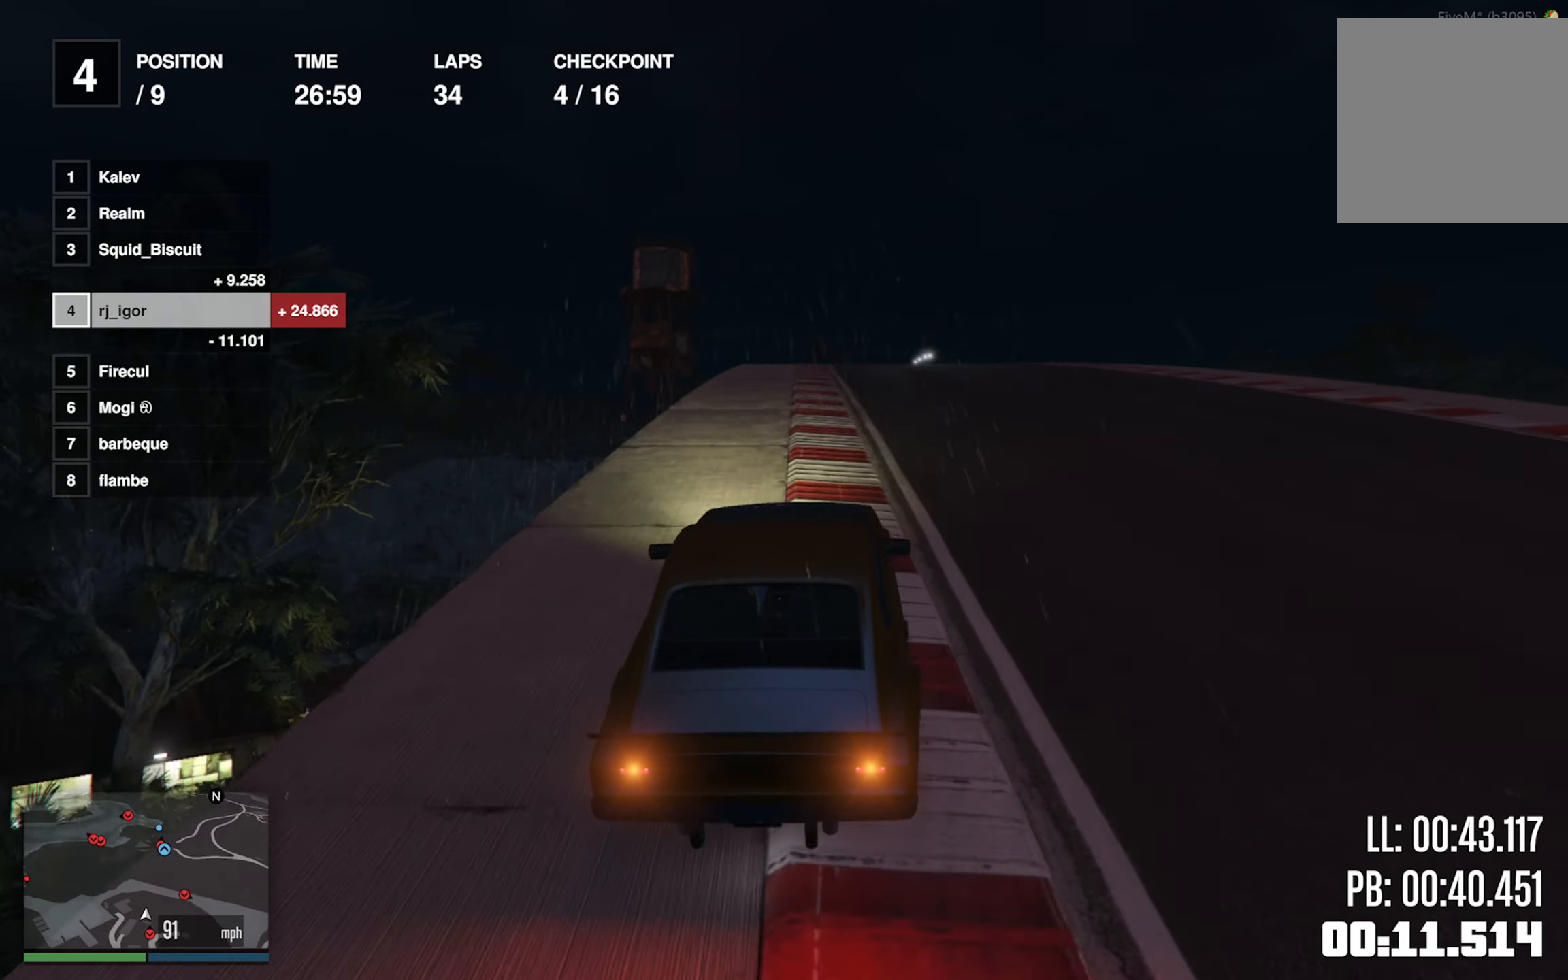
Gameplay with a controller (Xbox layout); each line is a JSON object with the inputs held at the frame after it (dt_ms = milliseconds from this image to that frame). "events" lists button and stick changes between this image and that frame as [ms after this image, input, new state], when the widget could be followed in between. Not read: R2 right_stick.
{"dt_ms": 500, "buttons": [], "left_stick": "center", "events": [[33, "left_stick", "center"]]}
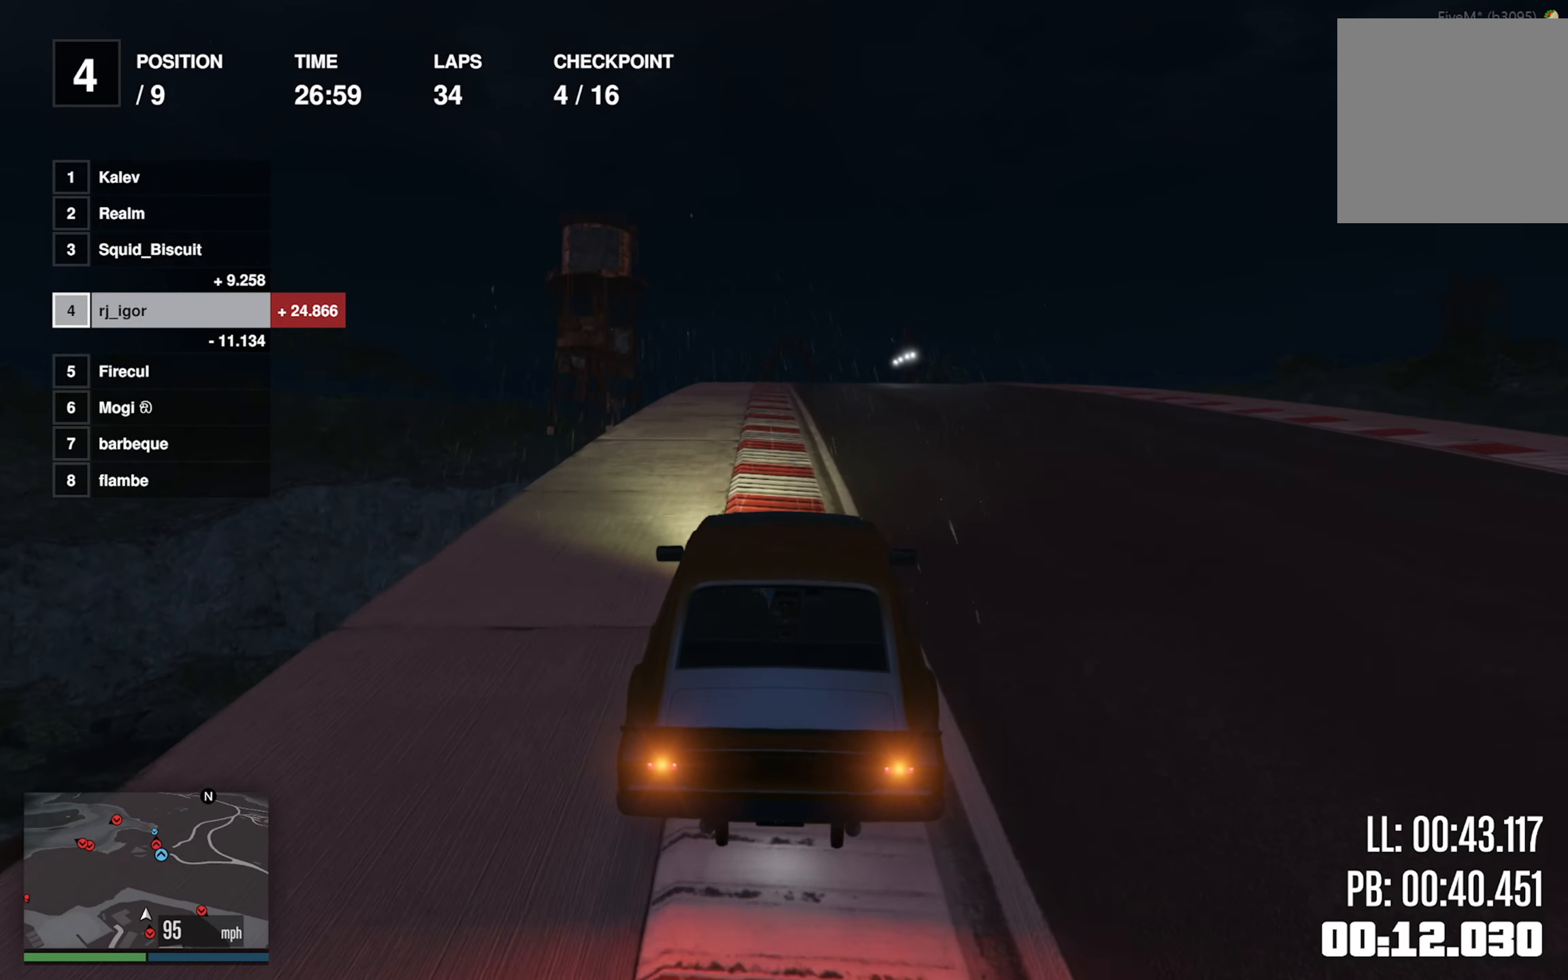
{"dt_ms": 500, "buttons": [], "left_stick": "center", "events": [[133, "left_stick", "left"], [233, "left_stick", "center"]]}
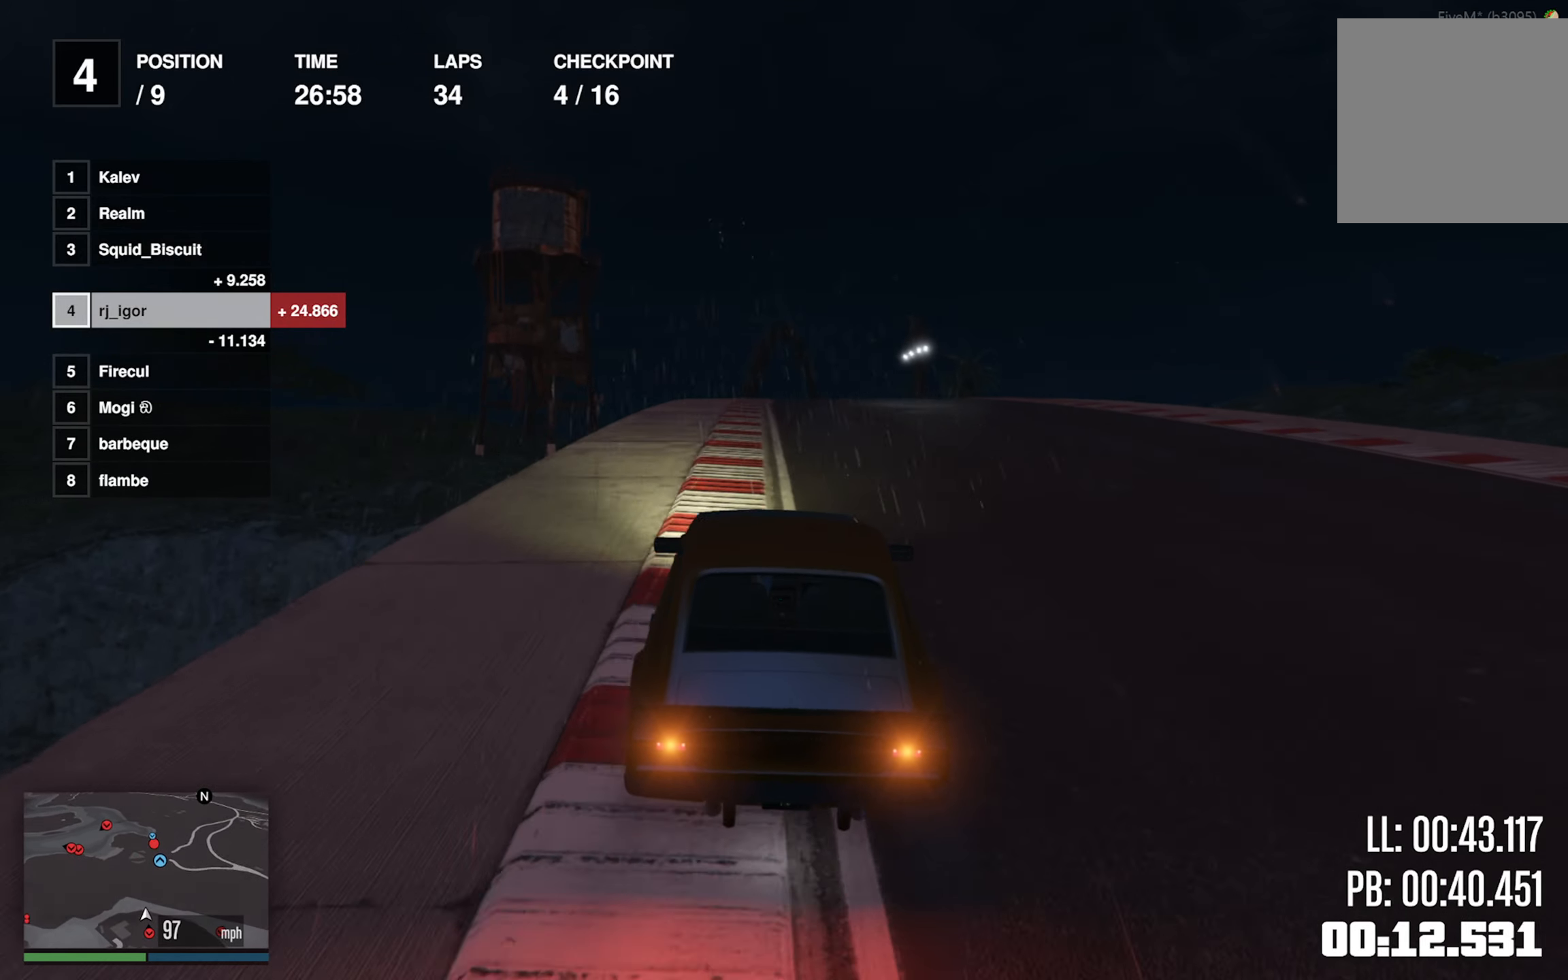
{"dt_ms": 500, "buttons": [], "left_stick": "center", "events": [[333, "left_stick", "down-right"], [467, "left_stick", "center"]]}
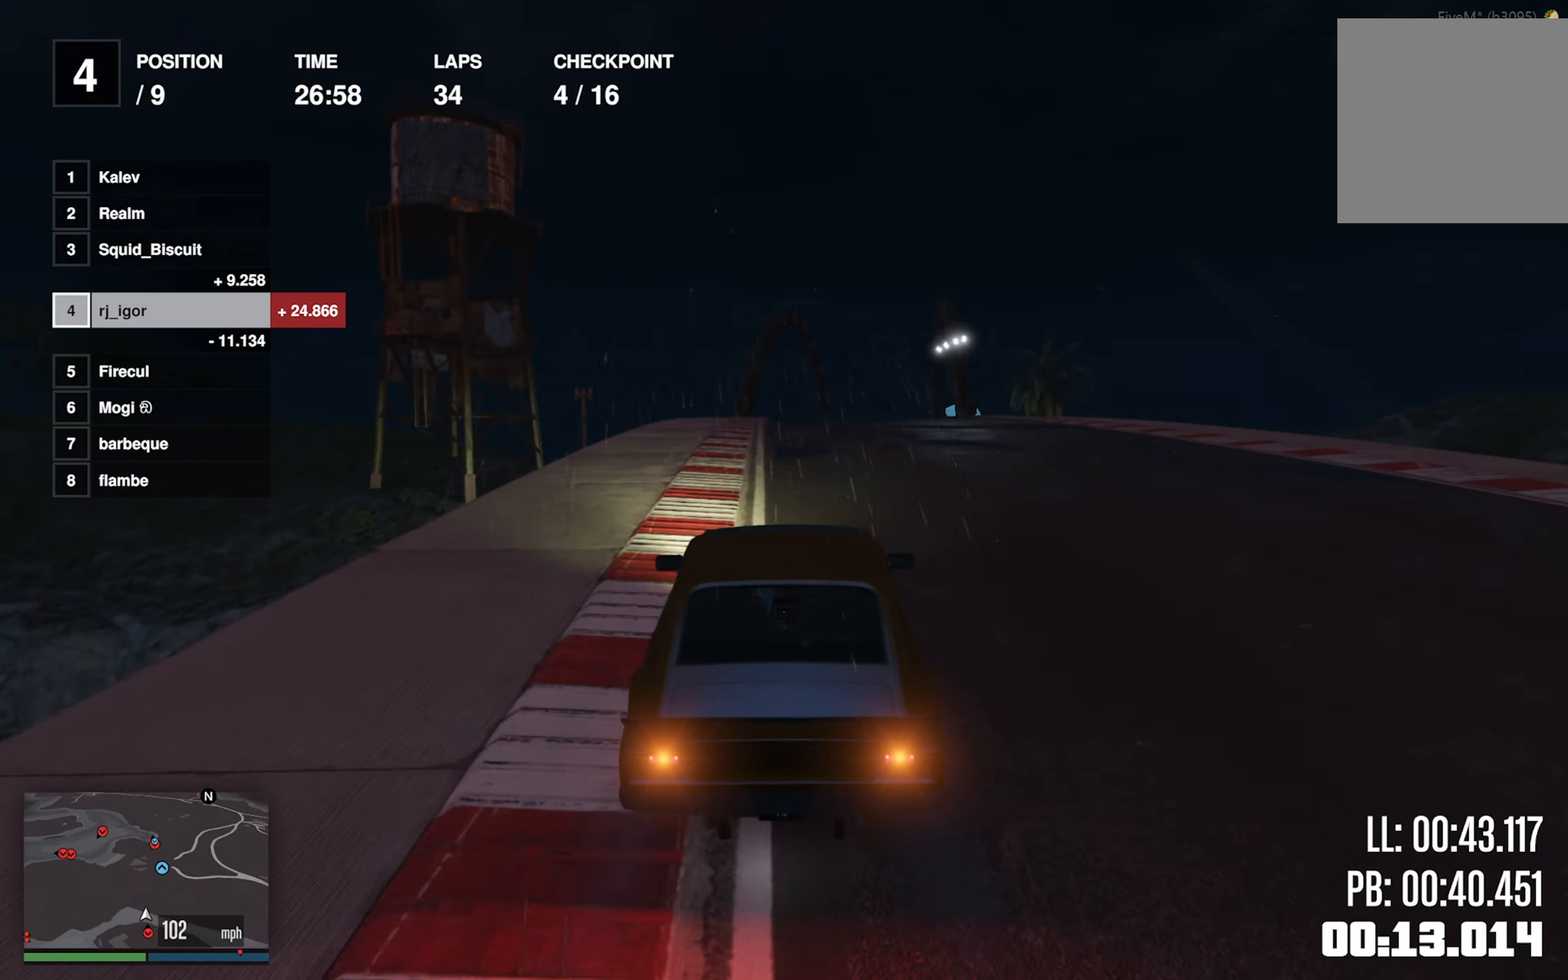
{"dt_ms": 500, "buttons": [], "left_stick": "center", "events": [[250, "left_stick", "down-right"], [433, "left_stick", "center"]]}
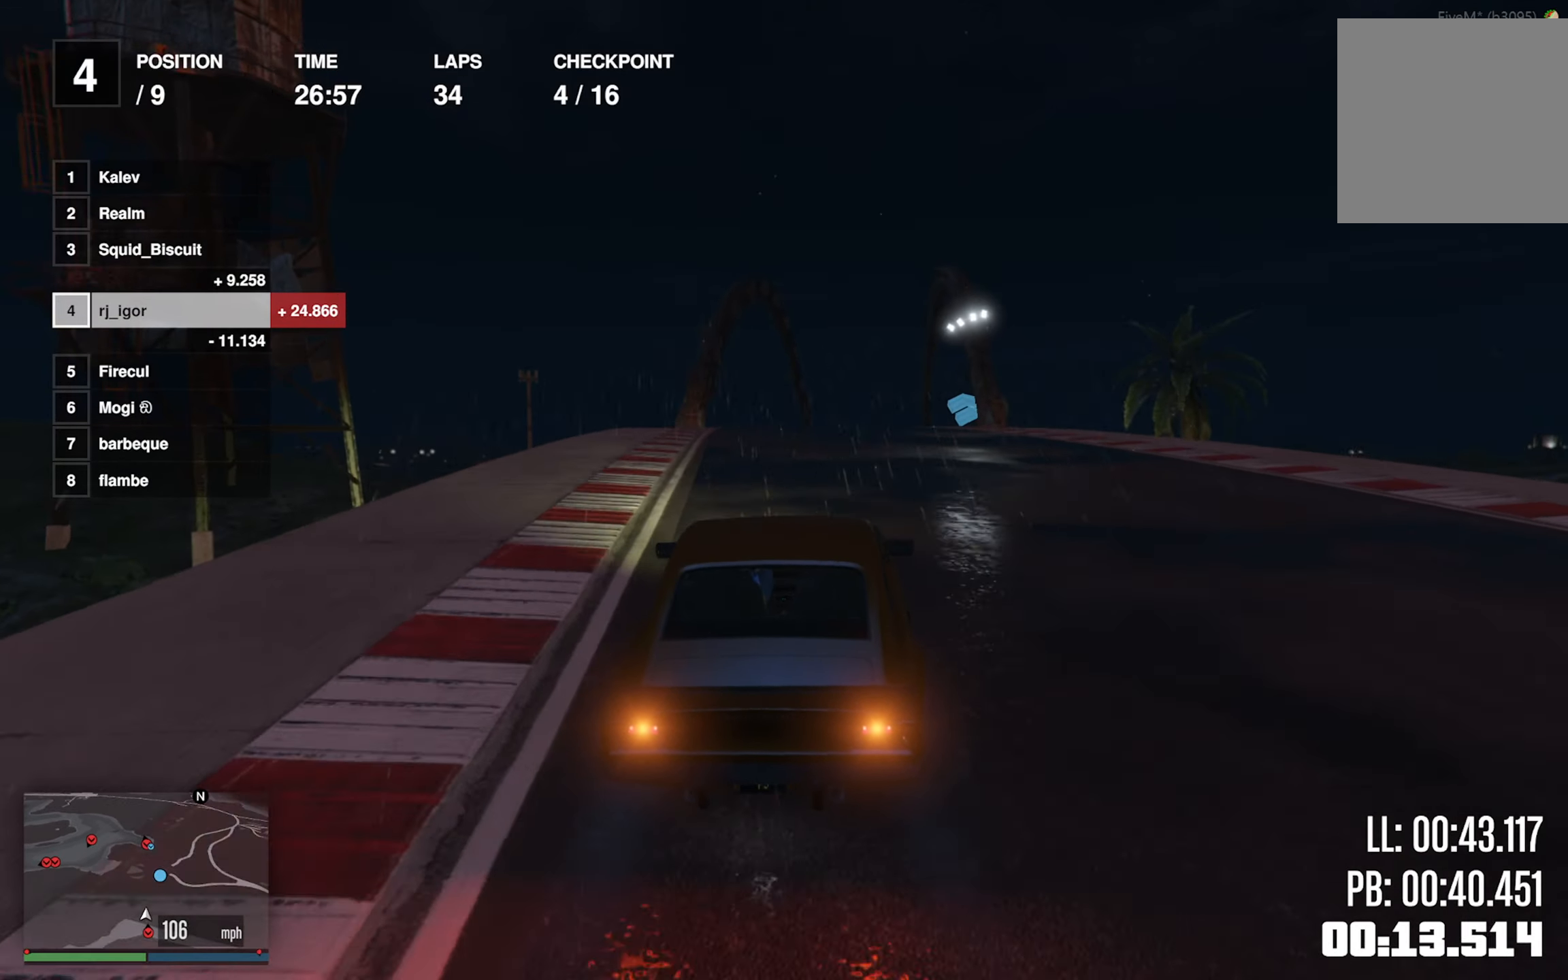
{"dt_ms": 500, "buttons": [], "left_stick": "down-right", "events": [[167, "left_stick", "down-right"], [300, "left_stick", "center"], [483, "left_stick", "down-right"]]}
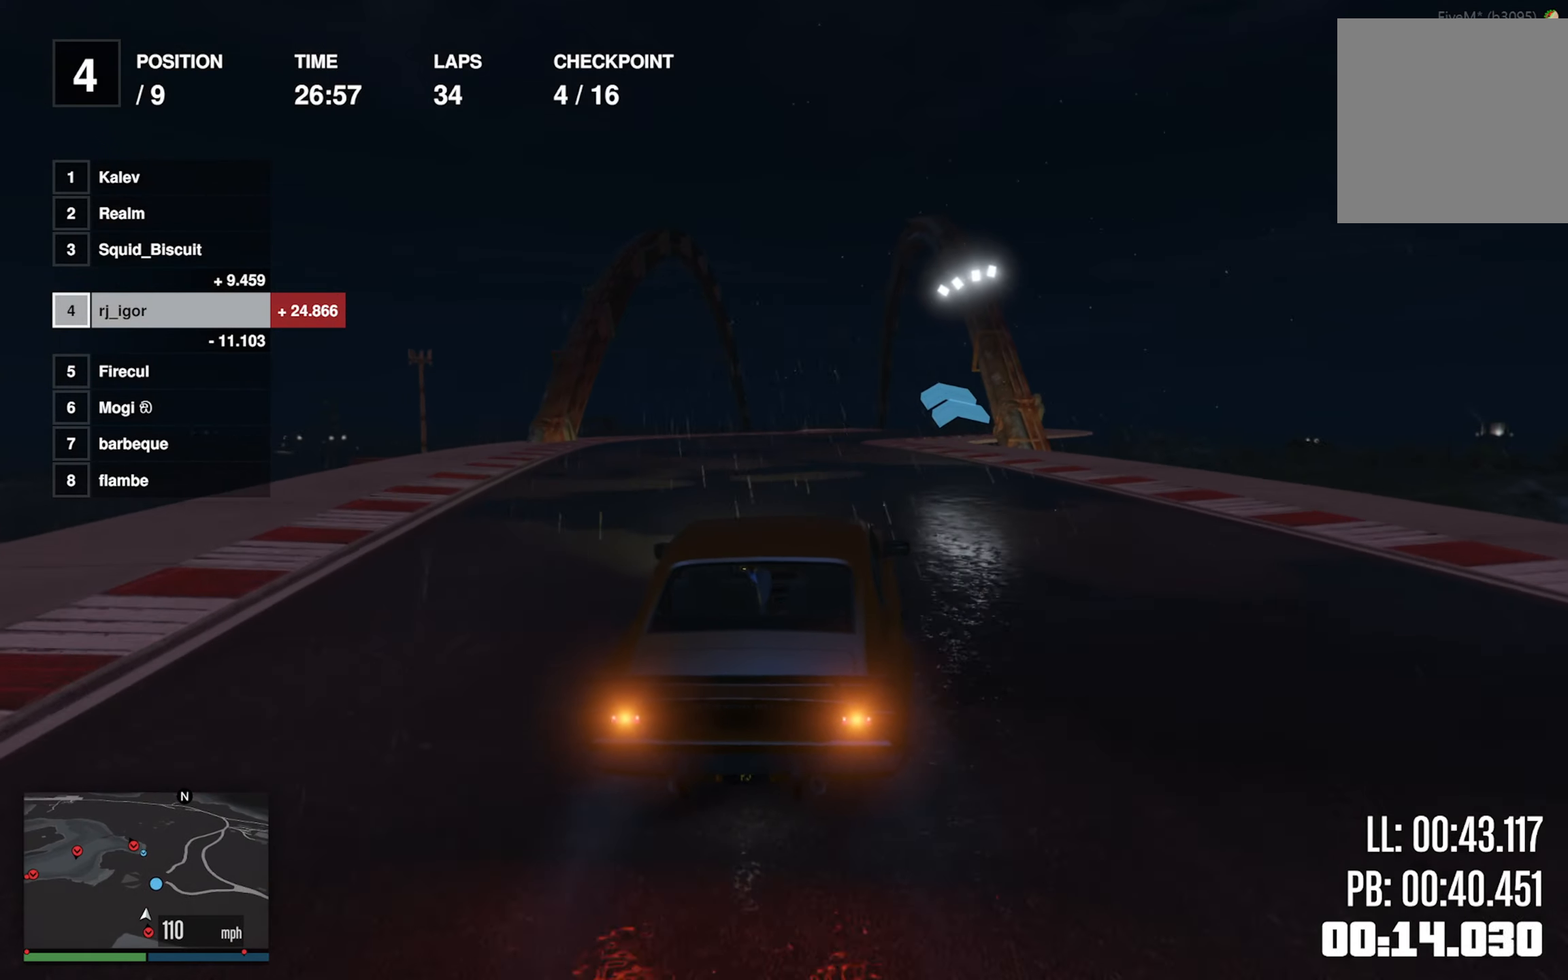
{"dt_ms": 500, "buttons": [], "left_stick": "center", "events": [[367, "left_stick", "center"]]}
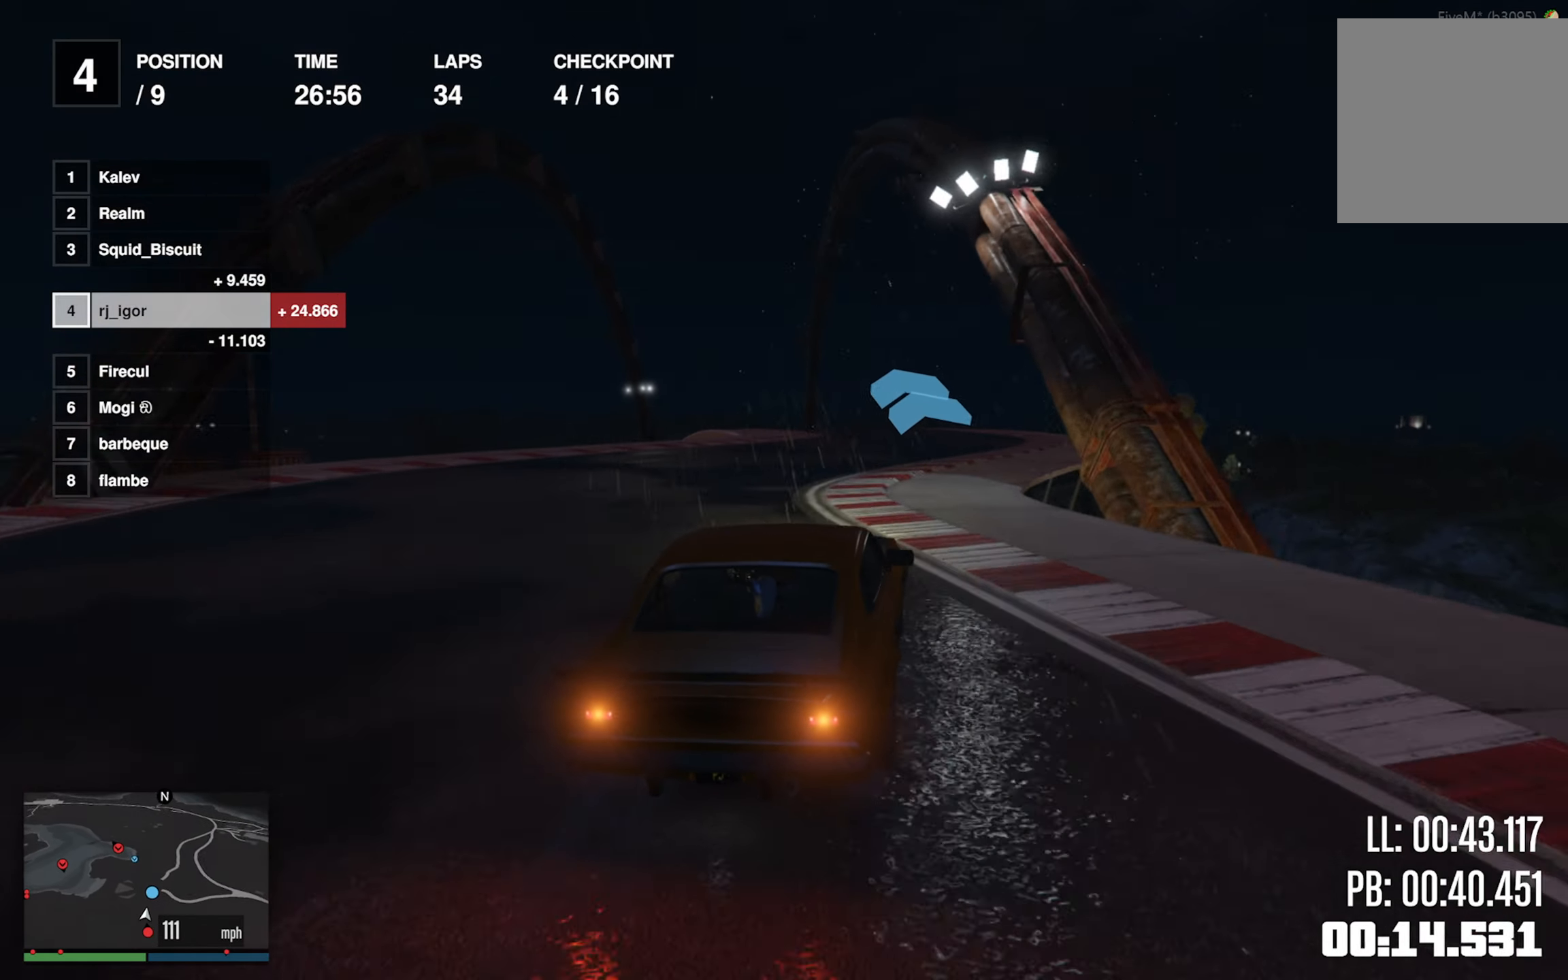
{"dt_ms": 500, "buttons": [], "left_stick": "left", "events": [[183, "left_stick", "left"], [317, "left_stick", "center"], [417, "left_stick", "left"]]}
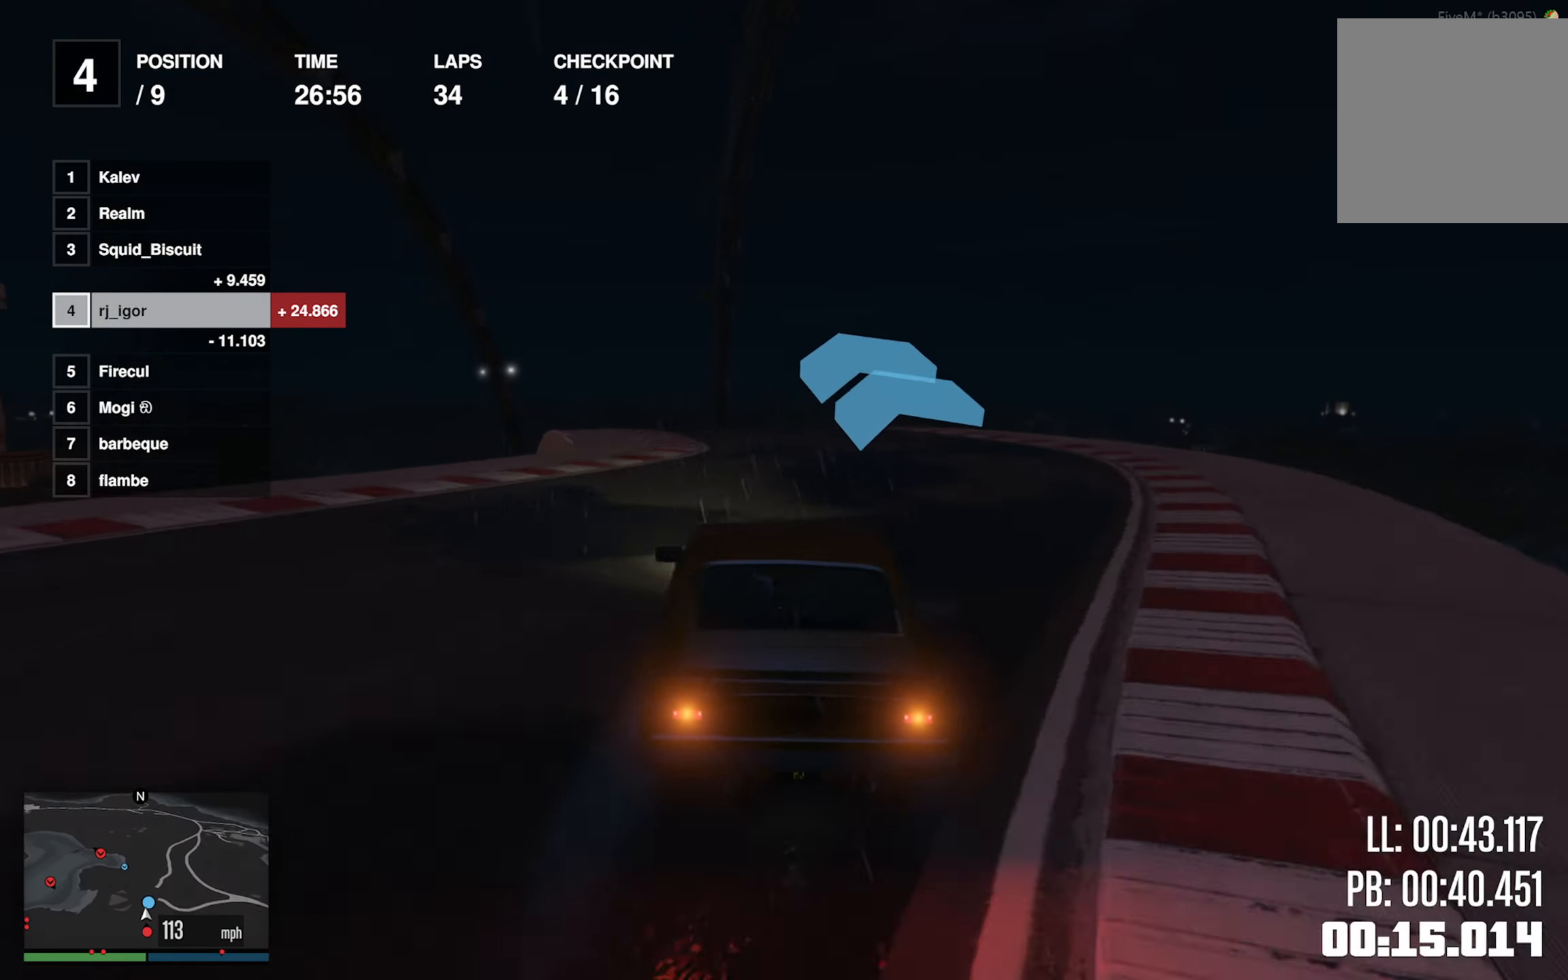
{"dt_ms": 500, "buttons": [], "left_stick": "left", "events": [[50, "left_stick", "center"], [134, "left_stick", "left"], [267, "left_stick", "center"], [334, "left_stick", "left"]]}
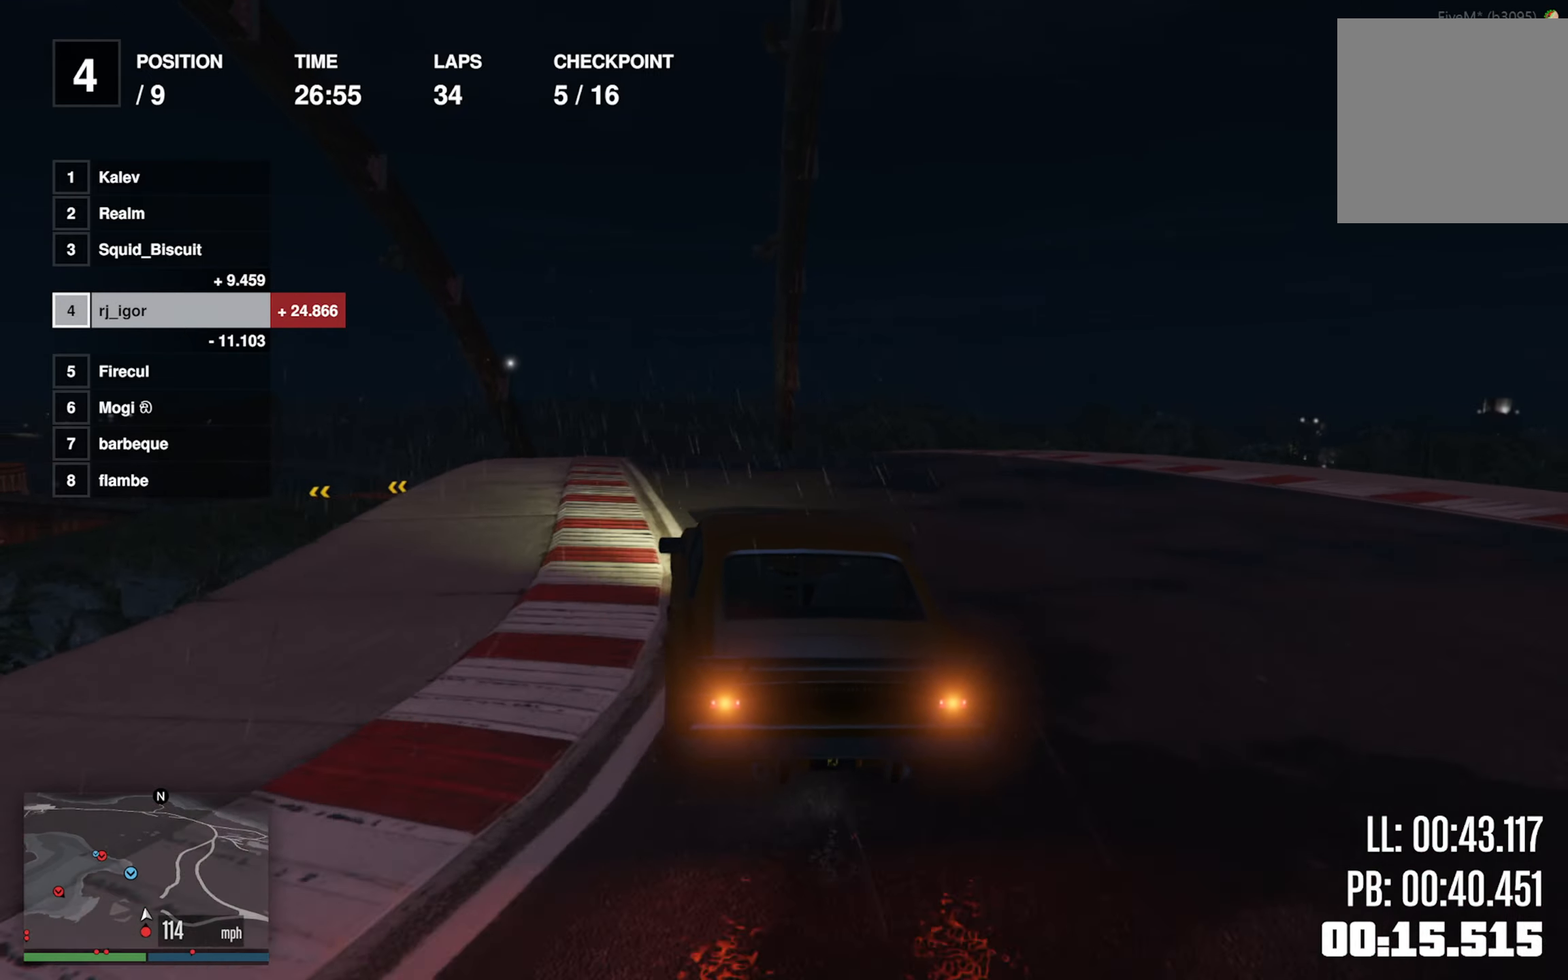
{"dt_ms": 500, "buttons": [], "left_stick": "left", "events": [[34, "left_stick", "center"], [84, "left_stick", "left"], [250, "left_stick", "center"], [350, "left_stick", "left"]]}
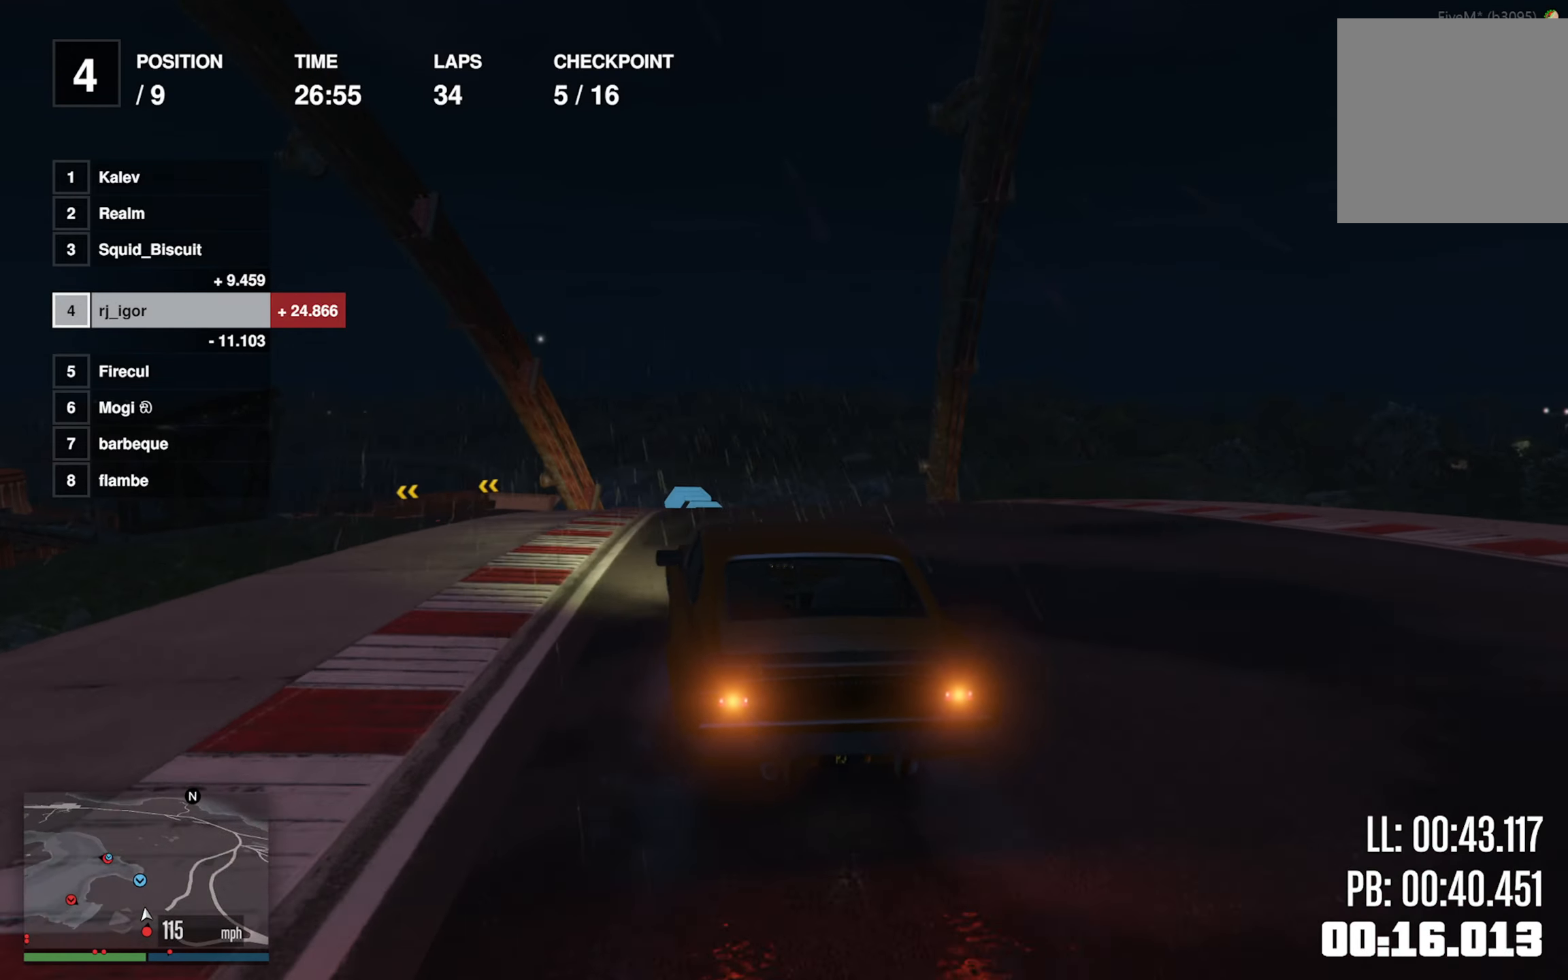
{"dt_ms": 500, "buttons": [], "left_stick": "center", "events": [[100, "left_stick", "center"], [117, "L2", "down"], [334, "L2", "up"]]}
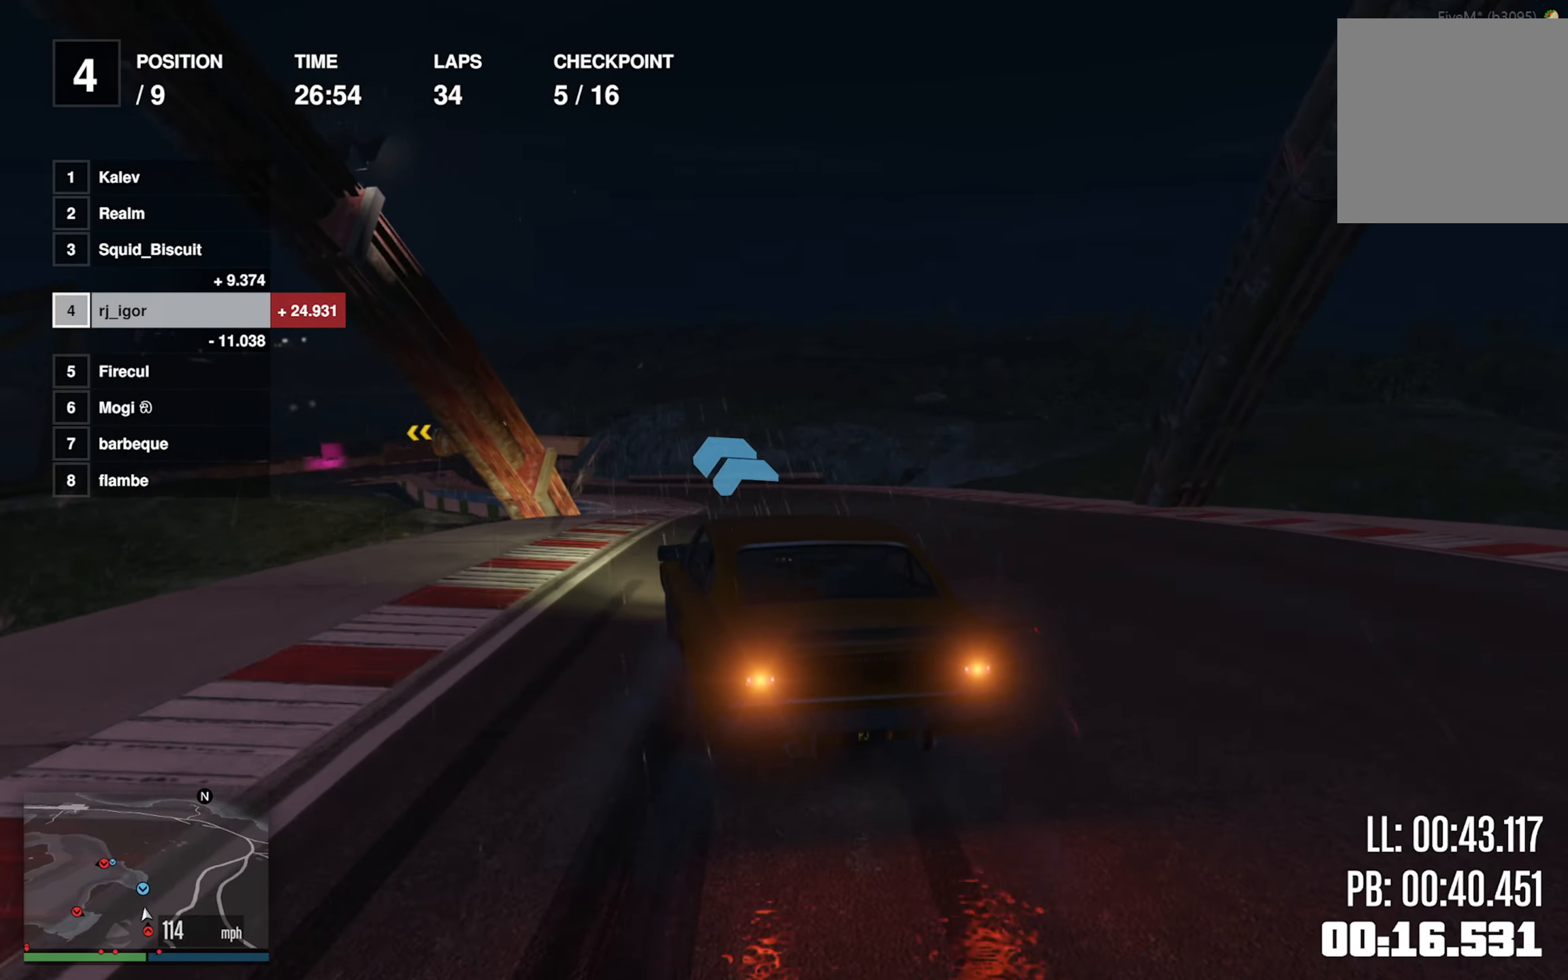
{"dt_ms": 500, "buttons": [], "left_stick": "center", "events": [[50, "left_stick", "left"], [84, "L2", "down"], [150, "left_stick", "center"], [250, "L2", "up"], [317, "left_stick", "left"], [450, "left_stick", "center"]]}
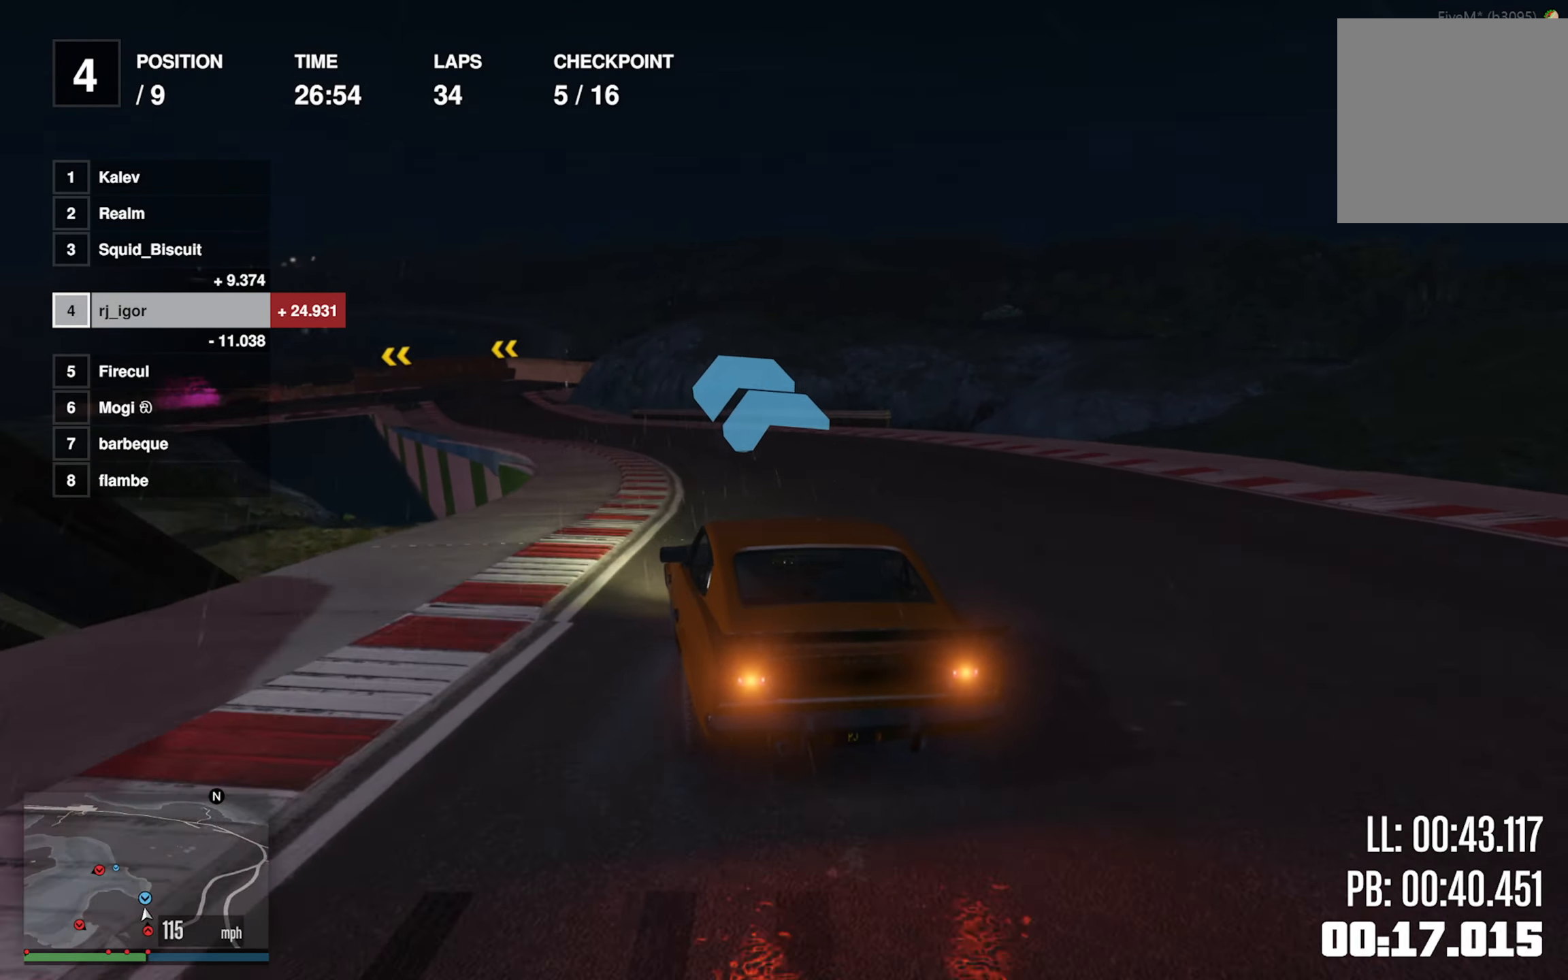
{"dt_ms": 500, "buttons": [], "left_stick": "center", "events": [[34, "left_stick", "left"], [167, "left_stick", "center"], [250, "left_stick", "left"], [367, "left_stick", "center"]]}
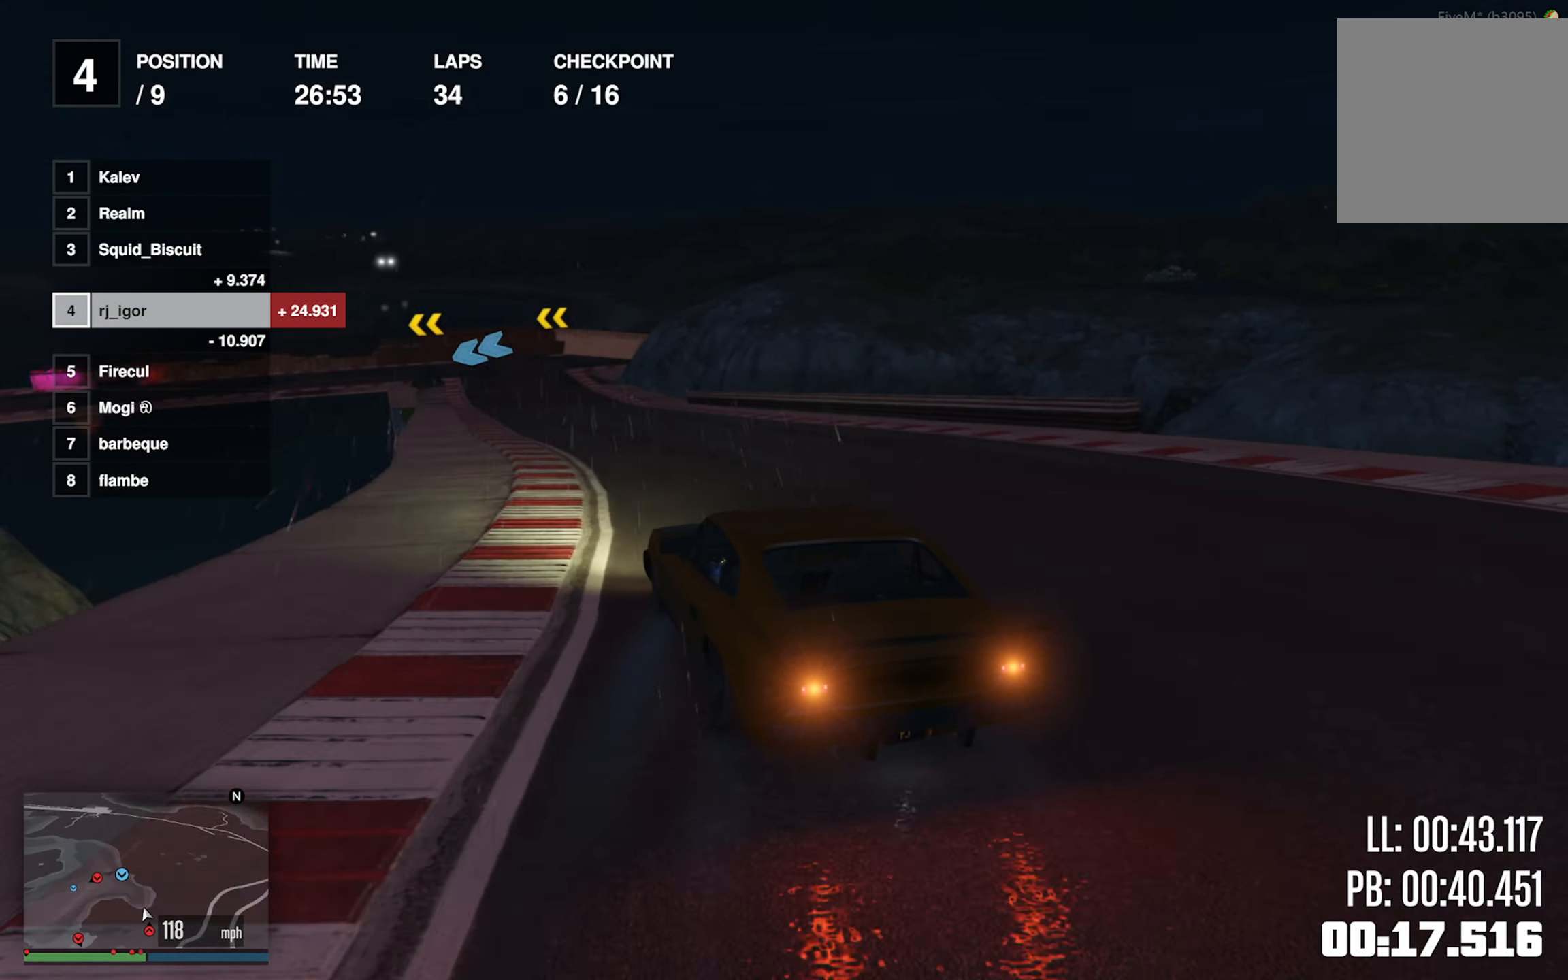
{"dt_ms": 500, "buttons": [], "left_stick": "center", "events": [[234, "left_stick", "down-right"], [317, "left_stick", "center"]]}
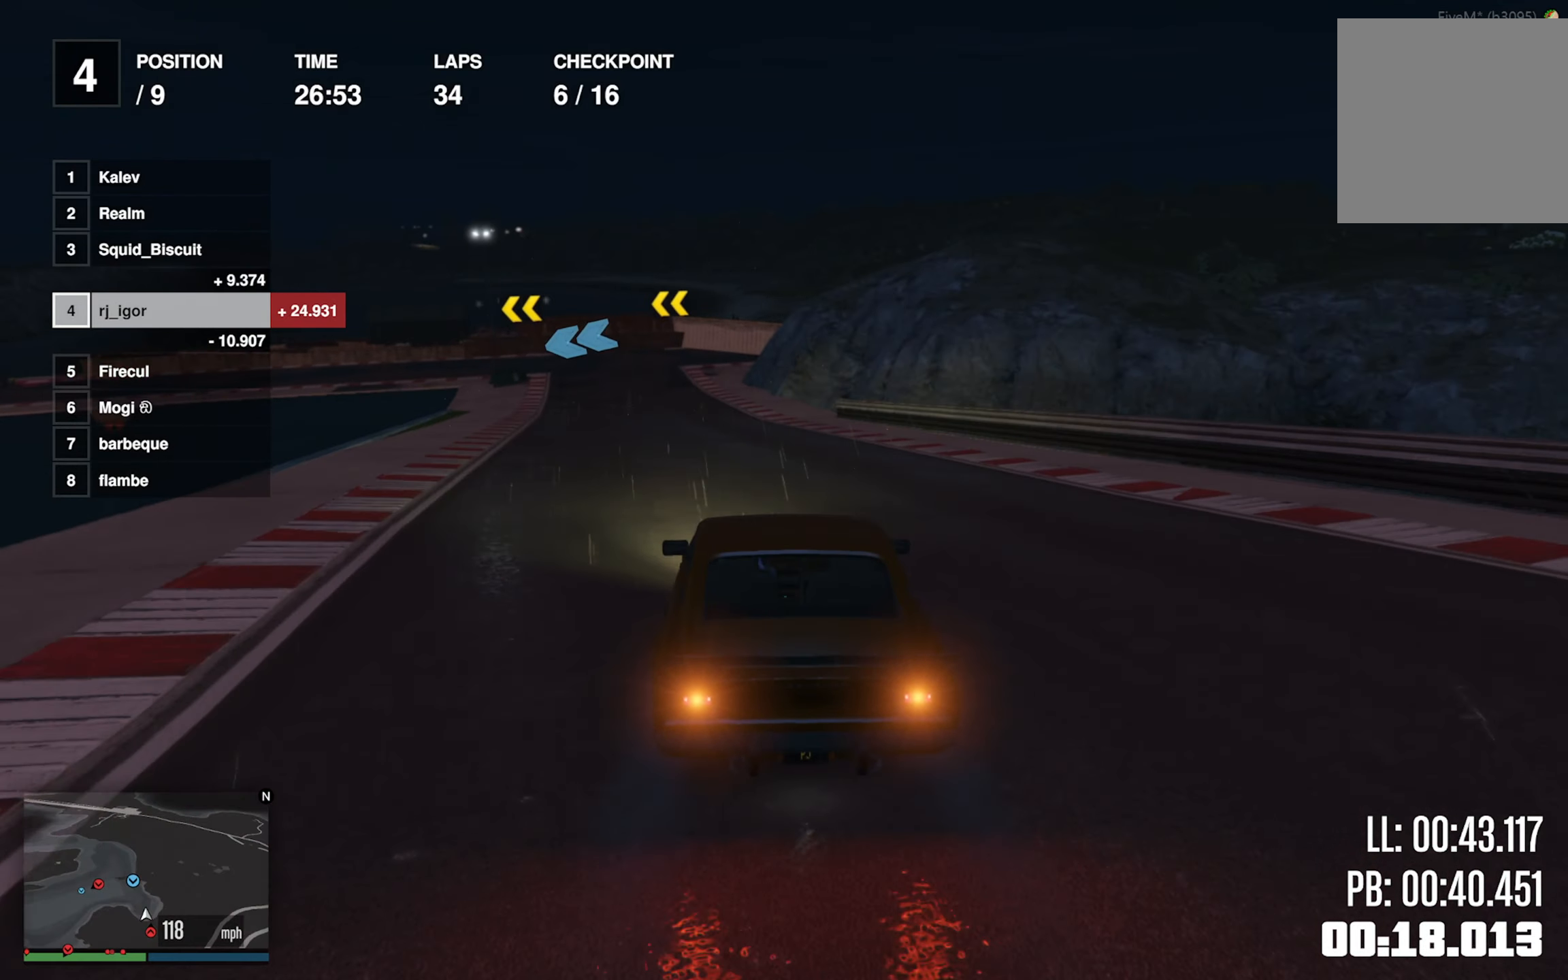
{"dt_ms": 500, "buttons": ["L2"], "left_stick": "center", "events": [[67, "left_stick", "left"], [200, "left_stick", "center"], [334, "L2", "down"]]}
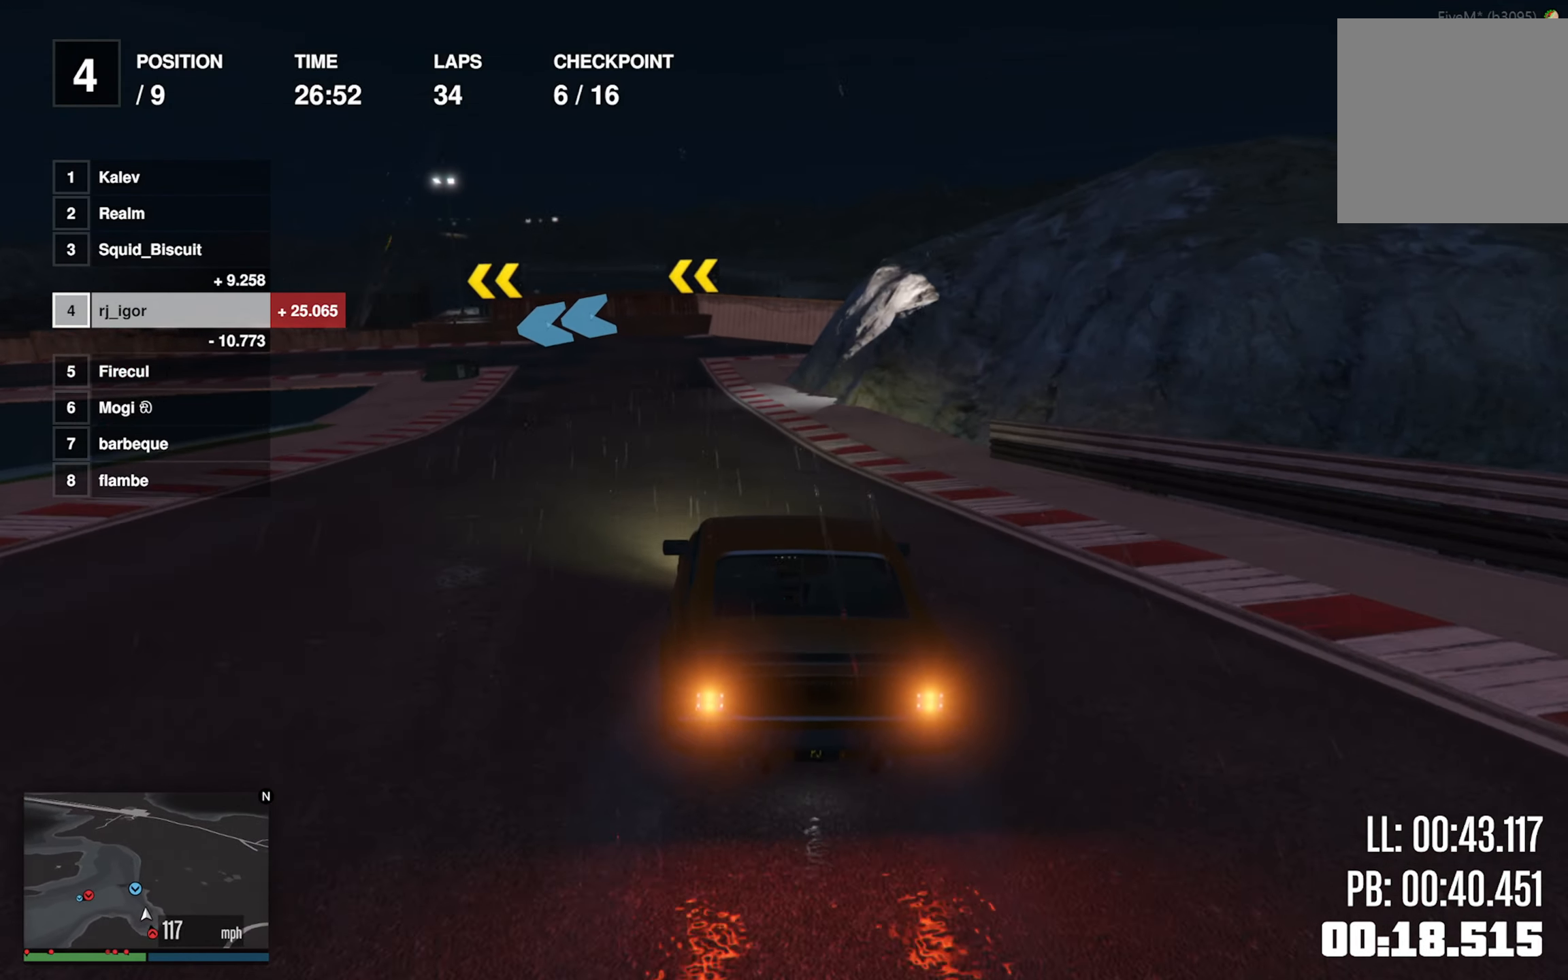
{"dt_ms": 500, "buttons": ["L2"], "left_stick": "center", "events": [[134, "left_stick", "left"], [267, "left_stick", "center"], [367, "left_stick", "left"], [484, "left_stick", "center"]]}
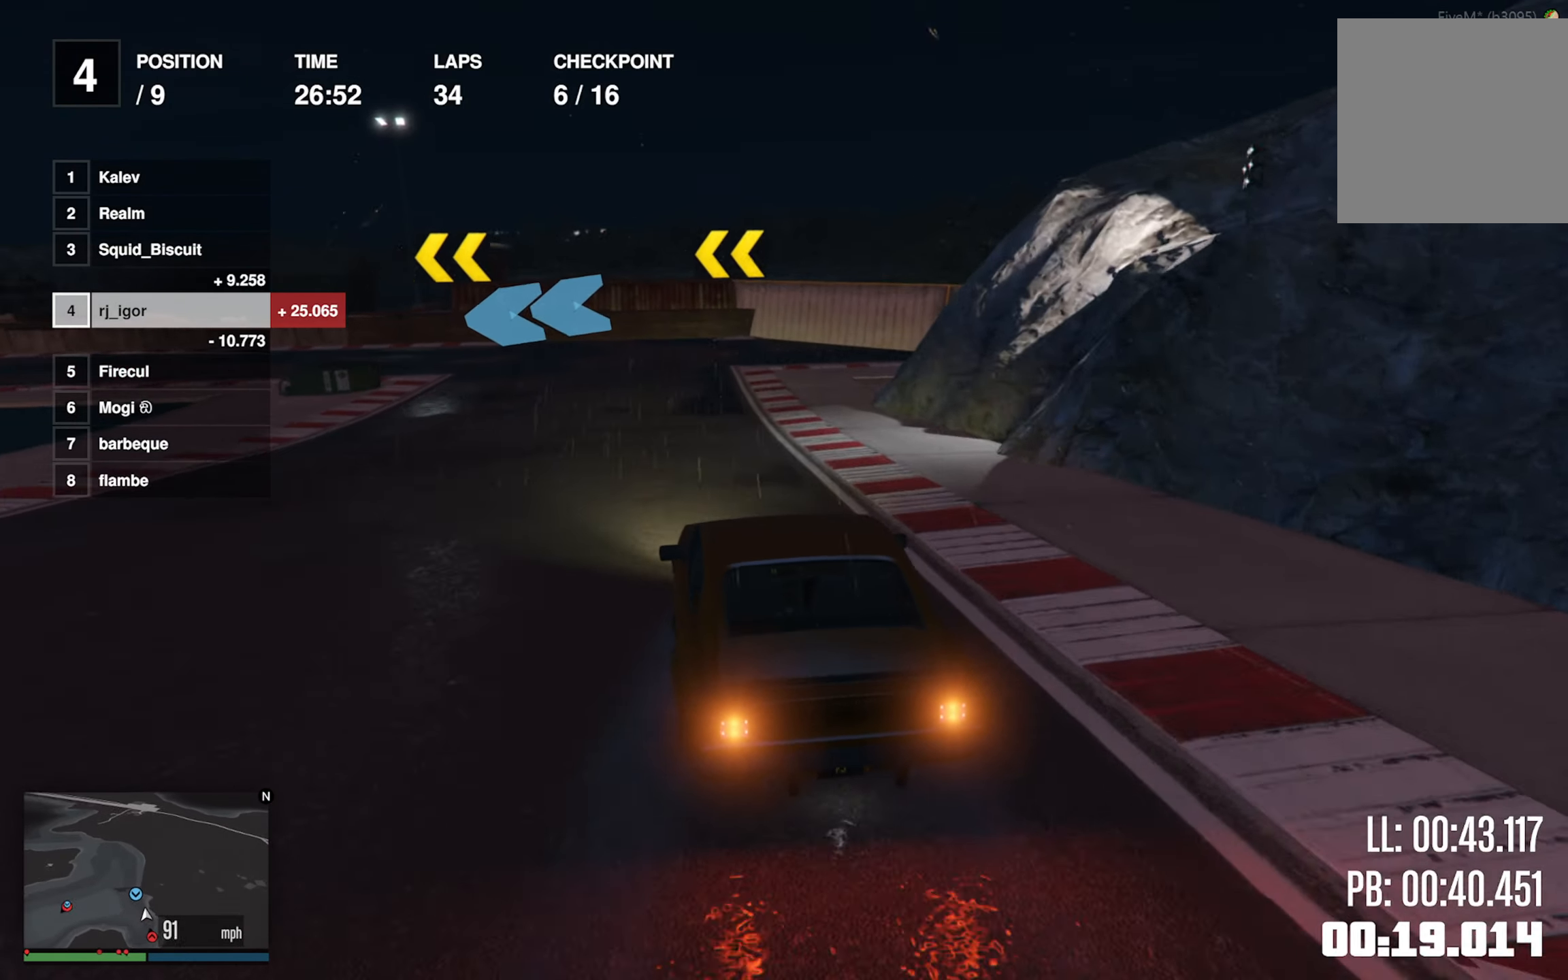
{"dt_ms": 500, "buttons": ["L2"], "left_stick": "left", "events": [[50, "left_stick", "left"], [250, "left_stick", "center"], [300, "left_stick", "left"]]}
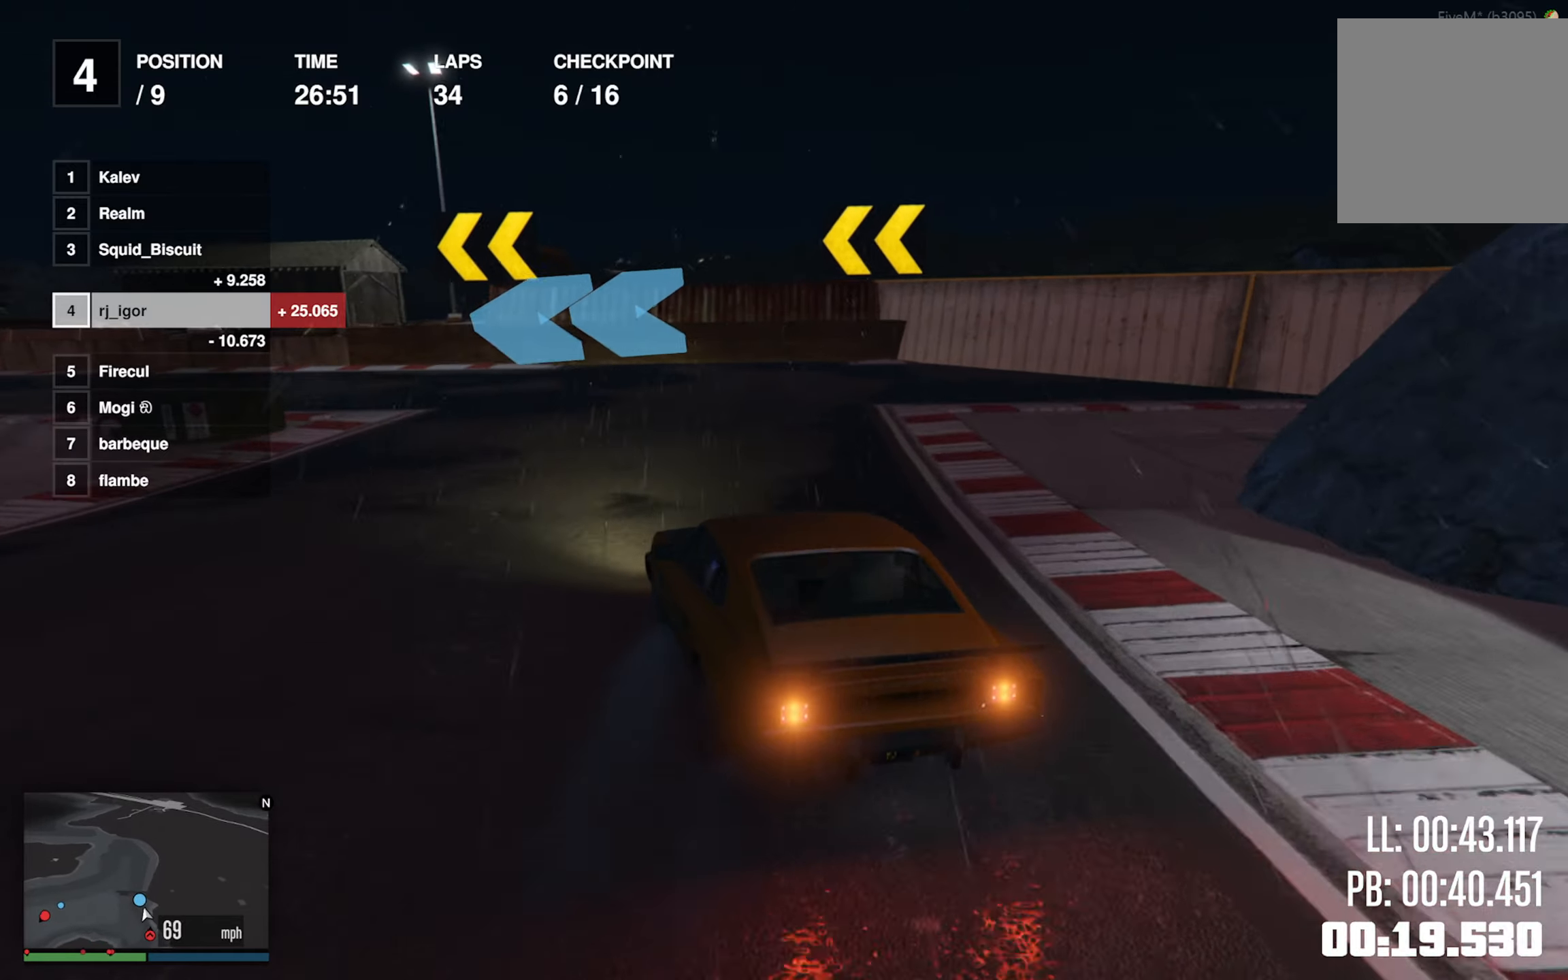
{"dt_ms": 500, "buttons": [], "left_stick": "left", "events": [[133, "L2", "up"]]}
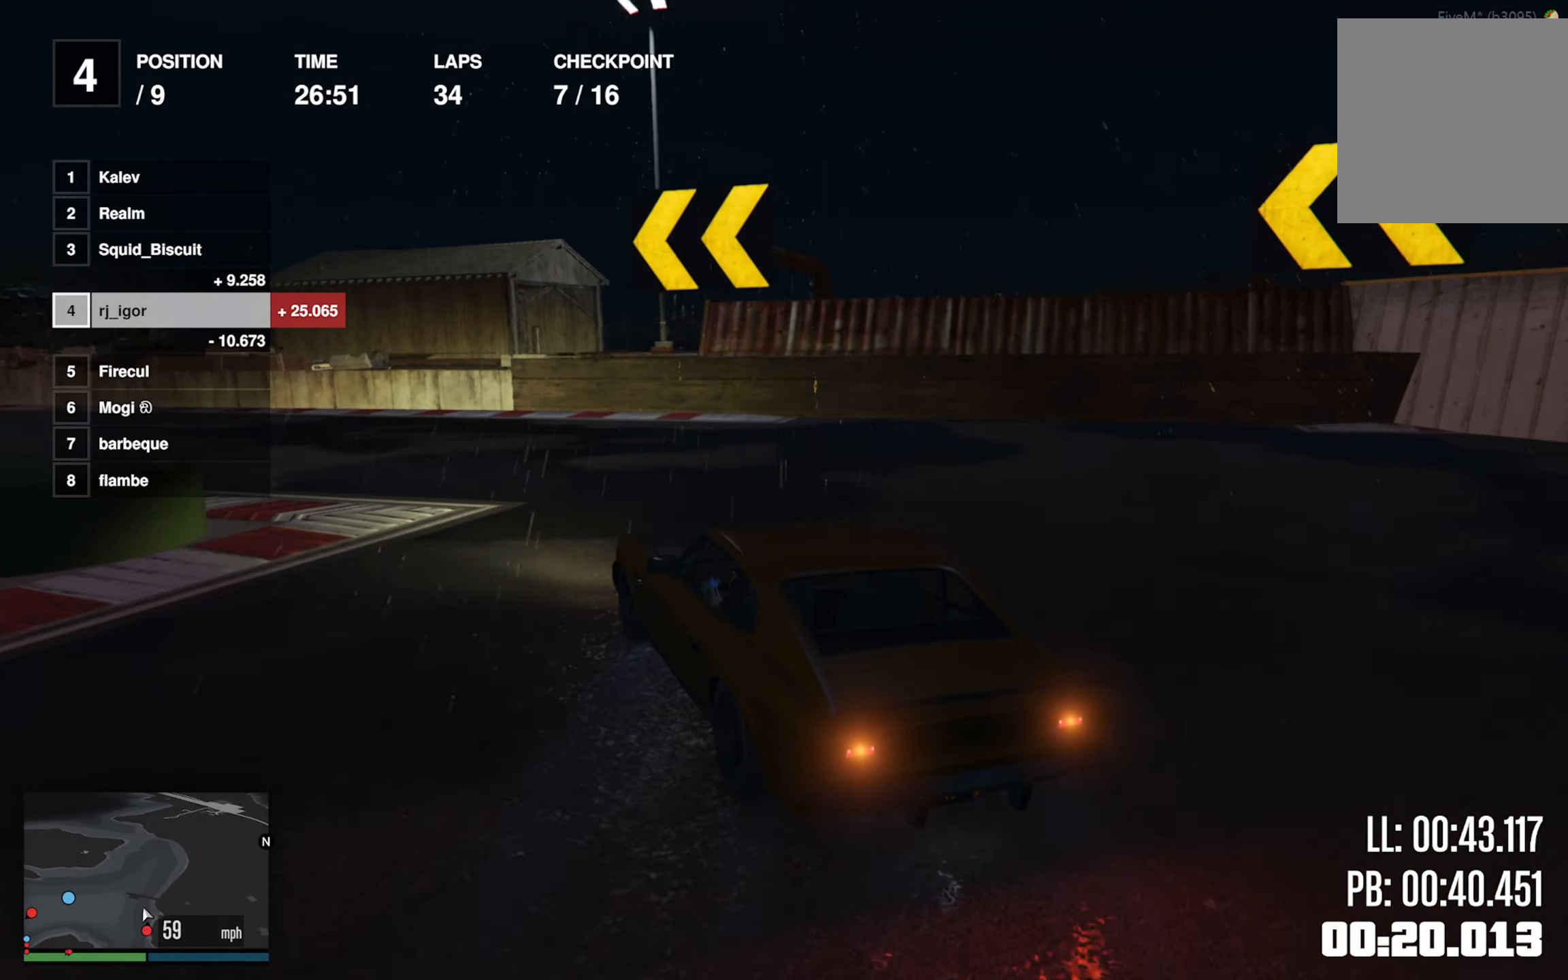
{"dt_ms": 500, "buttons": [], "left_stick": "left", "events": [[50, "left_stick", "center"], [116, "left_stick", "left"], [333, "left_stick", "center"], [433, "left_stick", "left"]]}
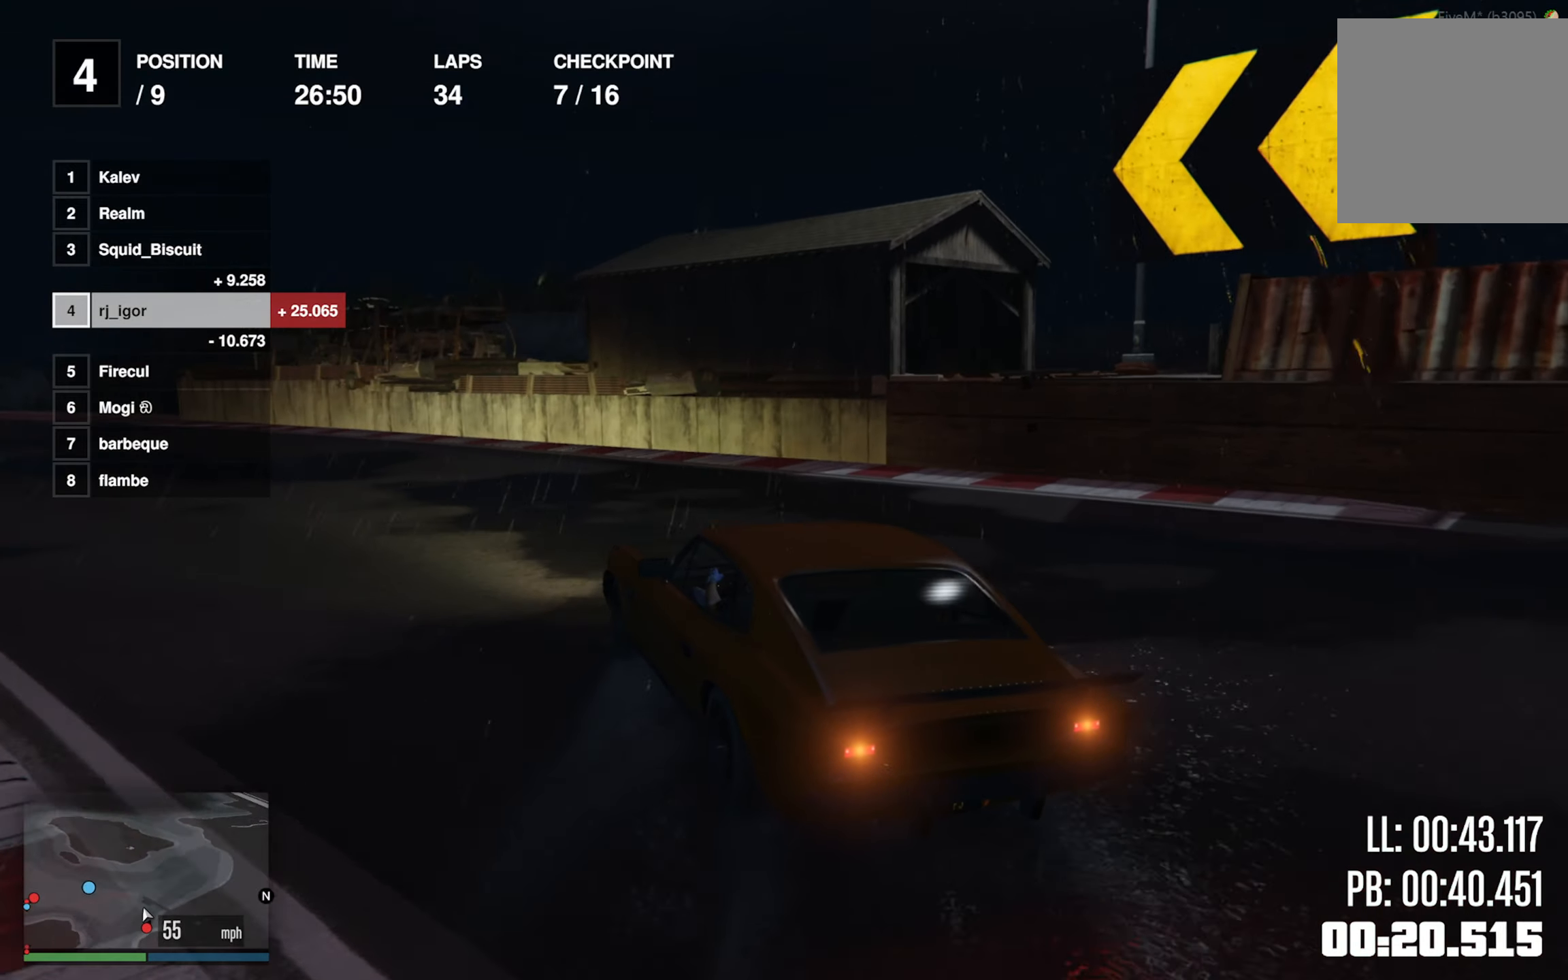
{"dt_ms": 500, "buttons": [], "left_stick": "left", "events": [[66, "left_stick", "center"], [166, "left_stick", "left"], [333, "left_stick", "center"], [416, "left_stick", "left"]]}
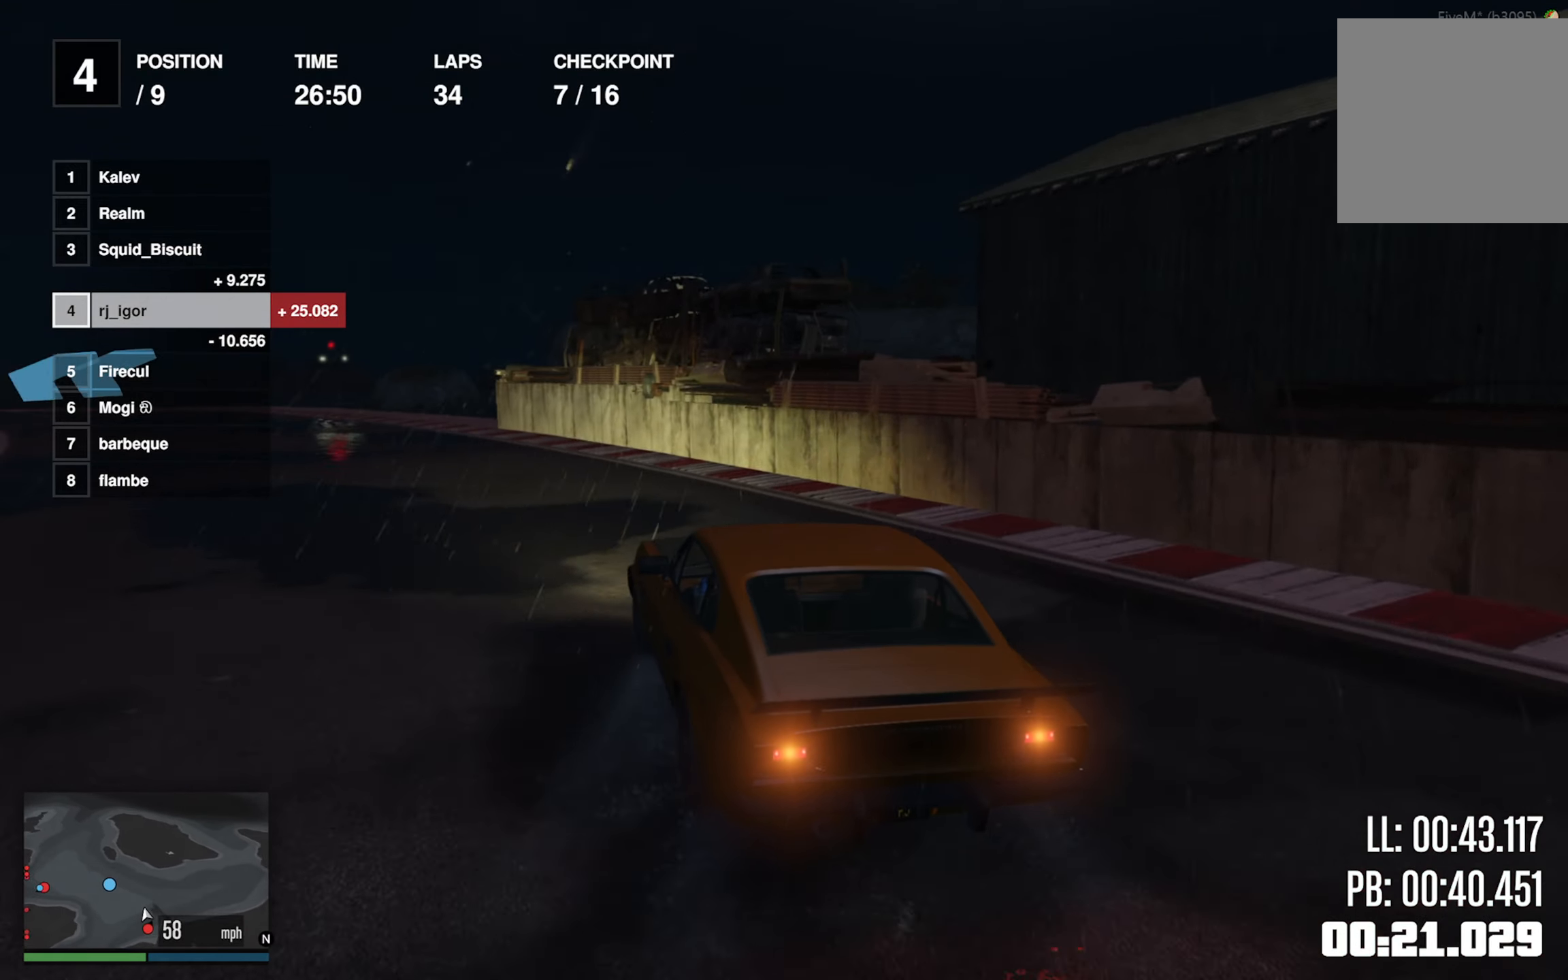
{"dt_ms": 1000, "buttons": [], "left_stick": "center"}
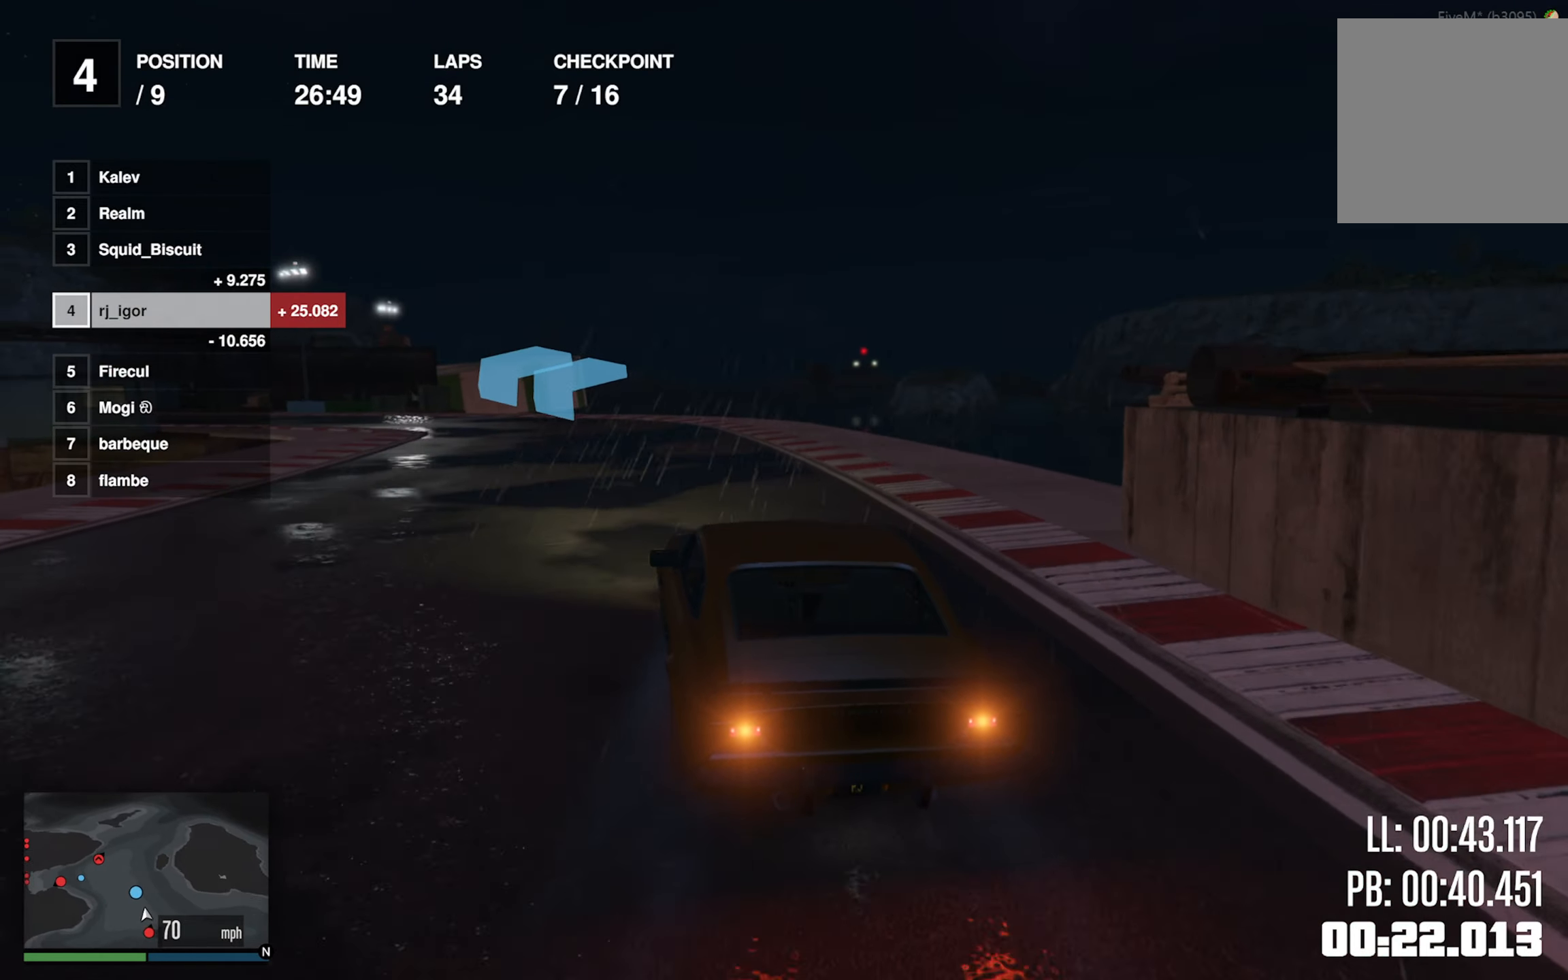
{"dt_ms": 500, "buttons": [], "left_stick": "left", "events": [[250, "left_stick", "left"], [400, "left_stick", "center"], [500, "left_stick", "left"]]}
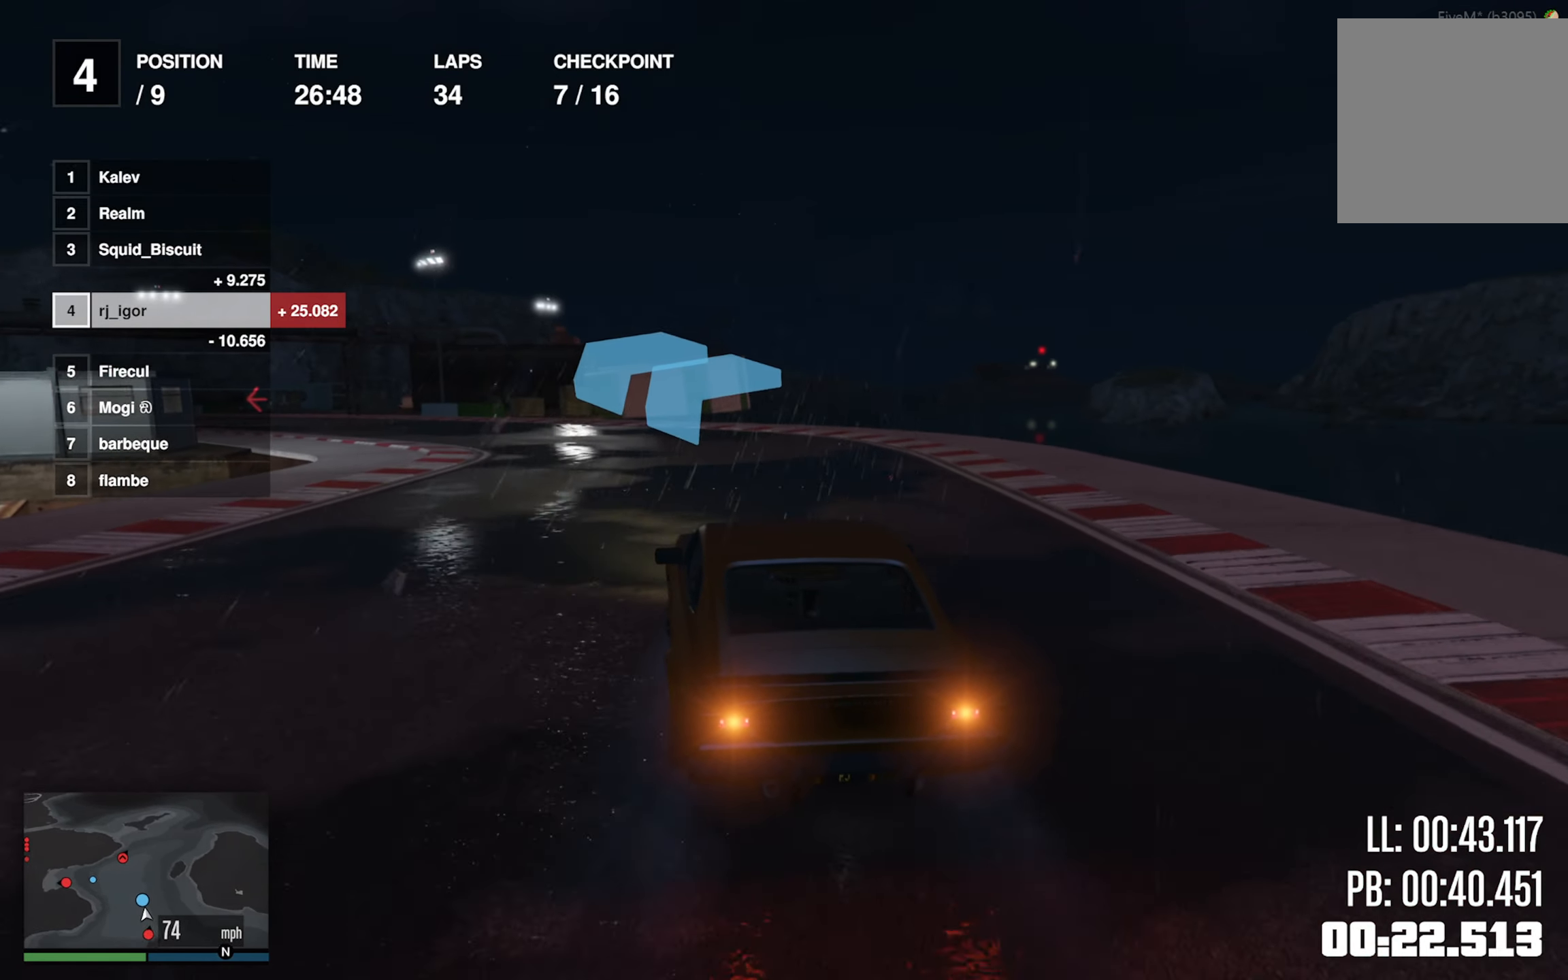
{"dt_ms": 500, "buttons": [], "left_stick": "center", "events": [[166, "left_stick", "center"], [233, "left_stick", "left"], [483, "left_stick", "center"]]}
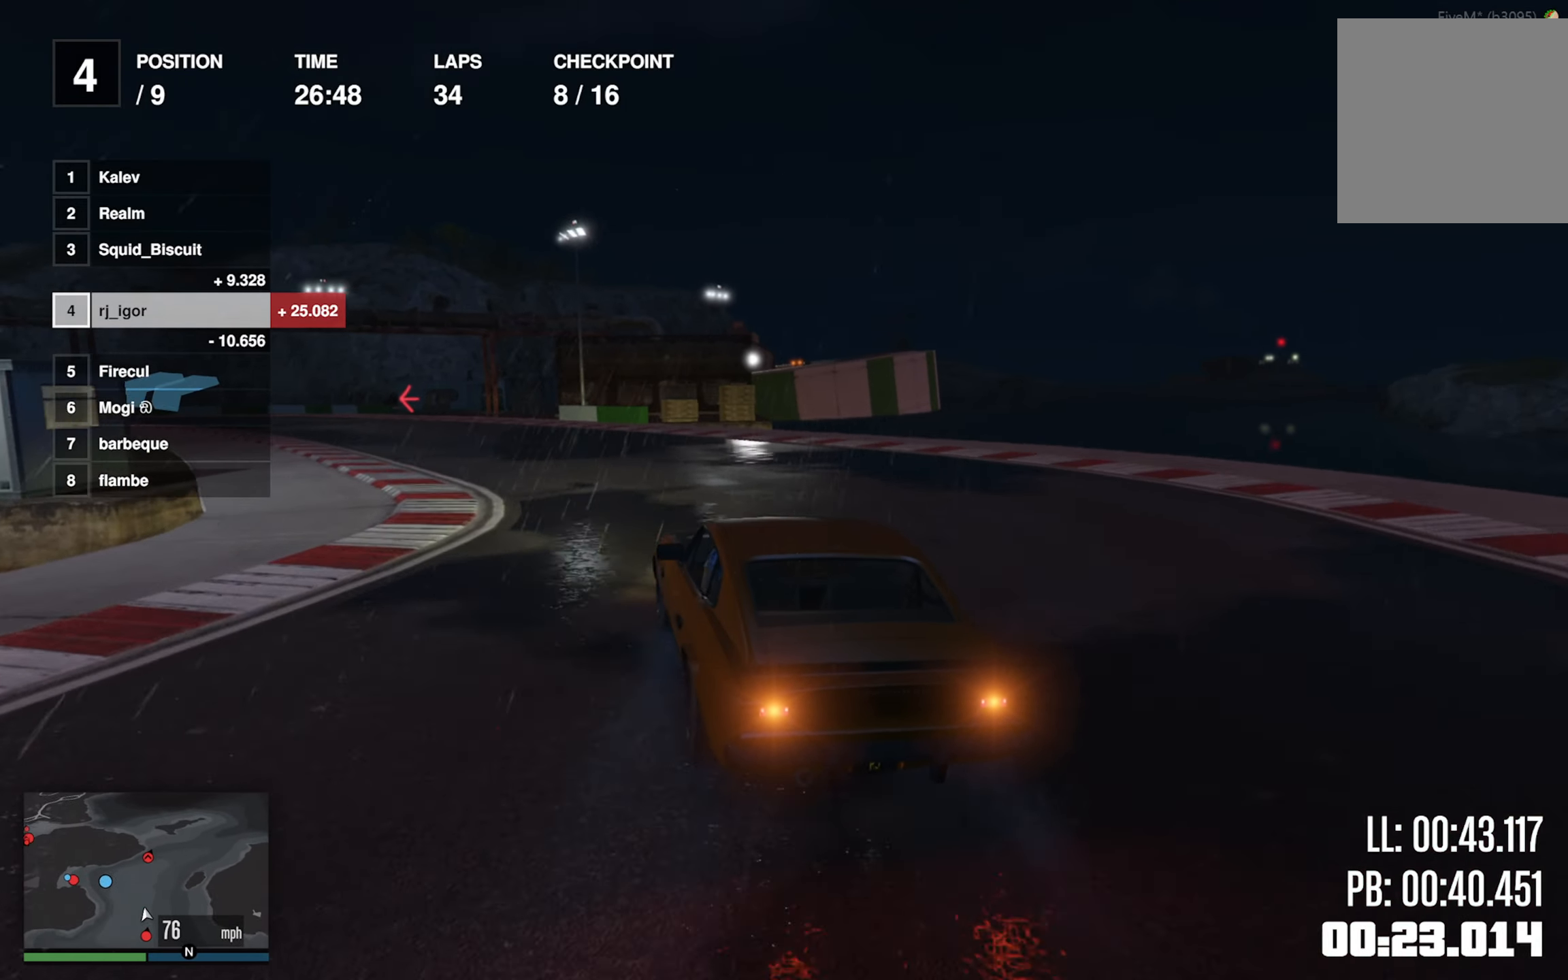
{"dt_ms": 500, "buttons": [], "left_stick": "left", "events": [[83, "left_stick", "left"], [233, "left_stick", "center"], [383, "left_stick", "left"]]}
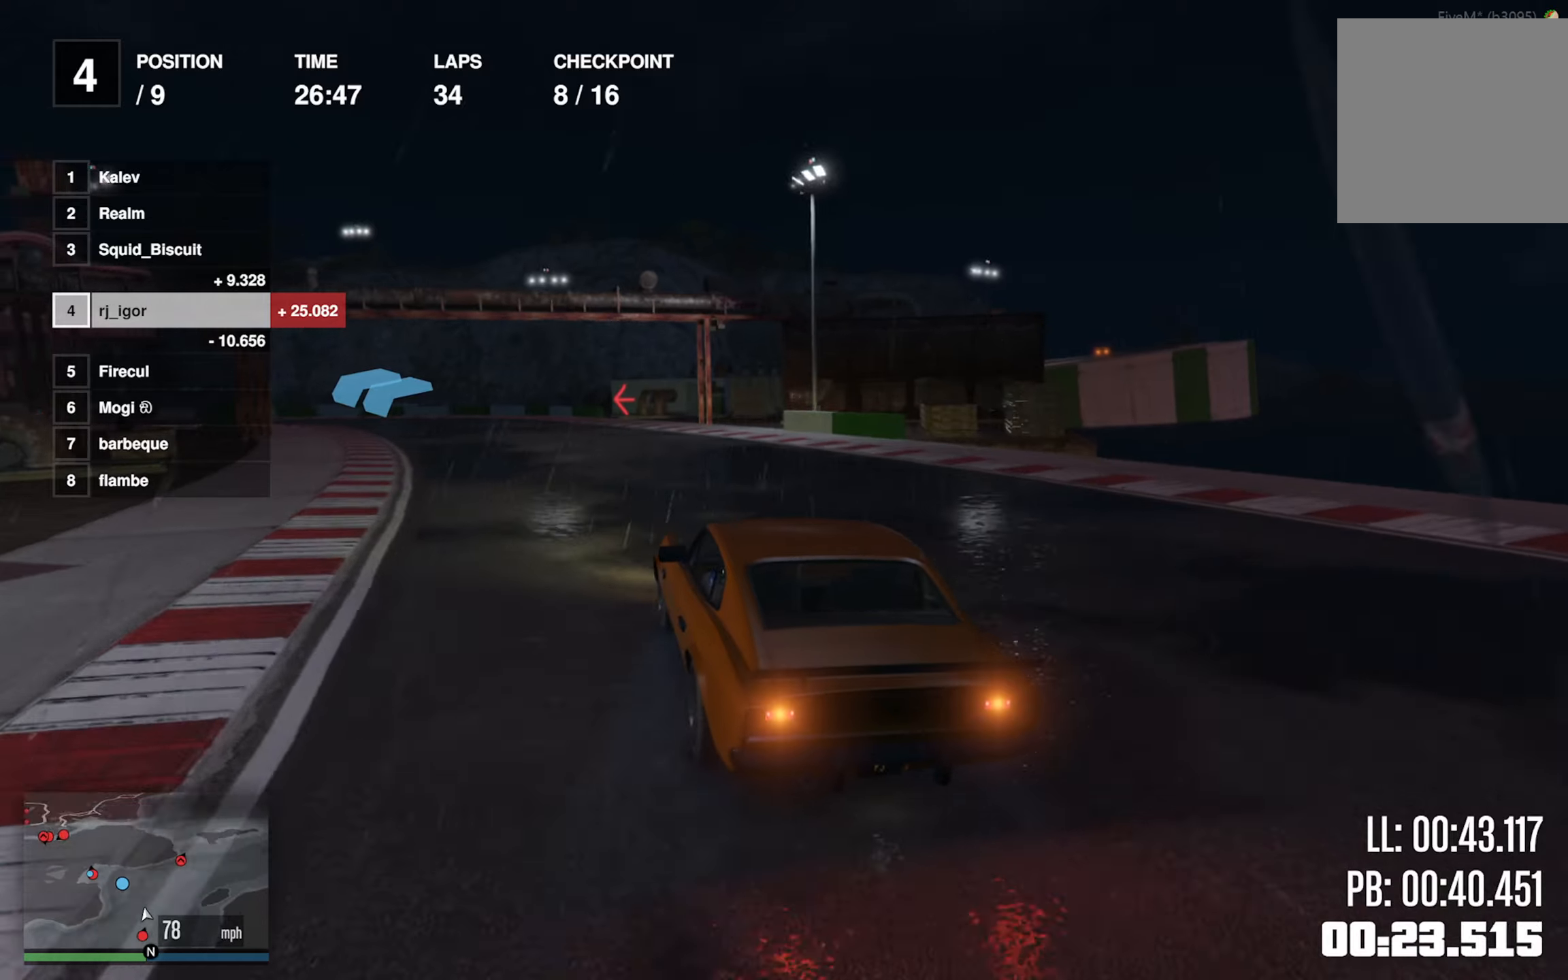
{"dt_ms": 500, "buttons": [], "left_stick": "left", "events": [[33, "left_stick", "center"], [150, "left_stick", "left"], [283, "left_stick", "center"], [400, "left_stick", "left"]]}
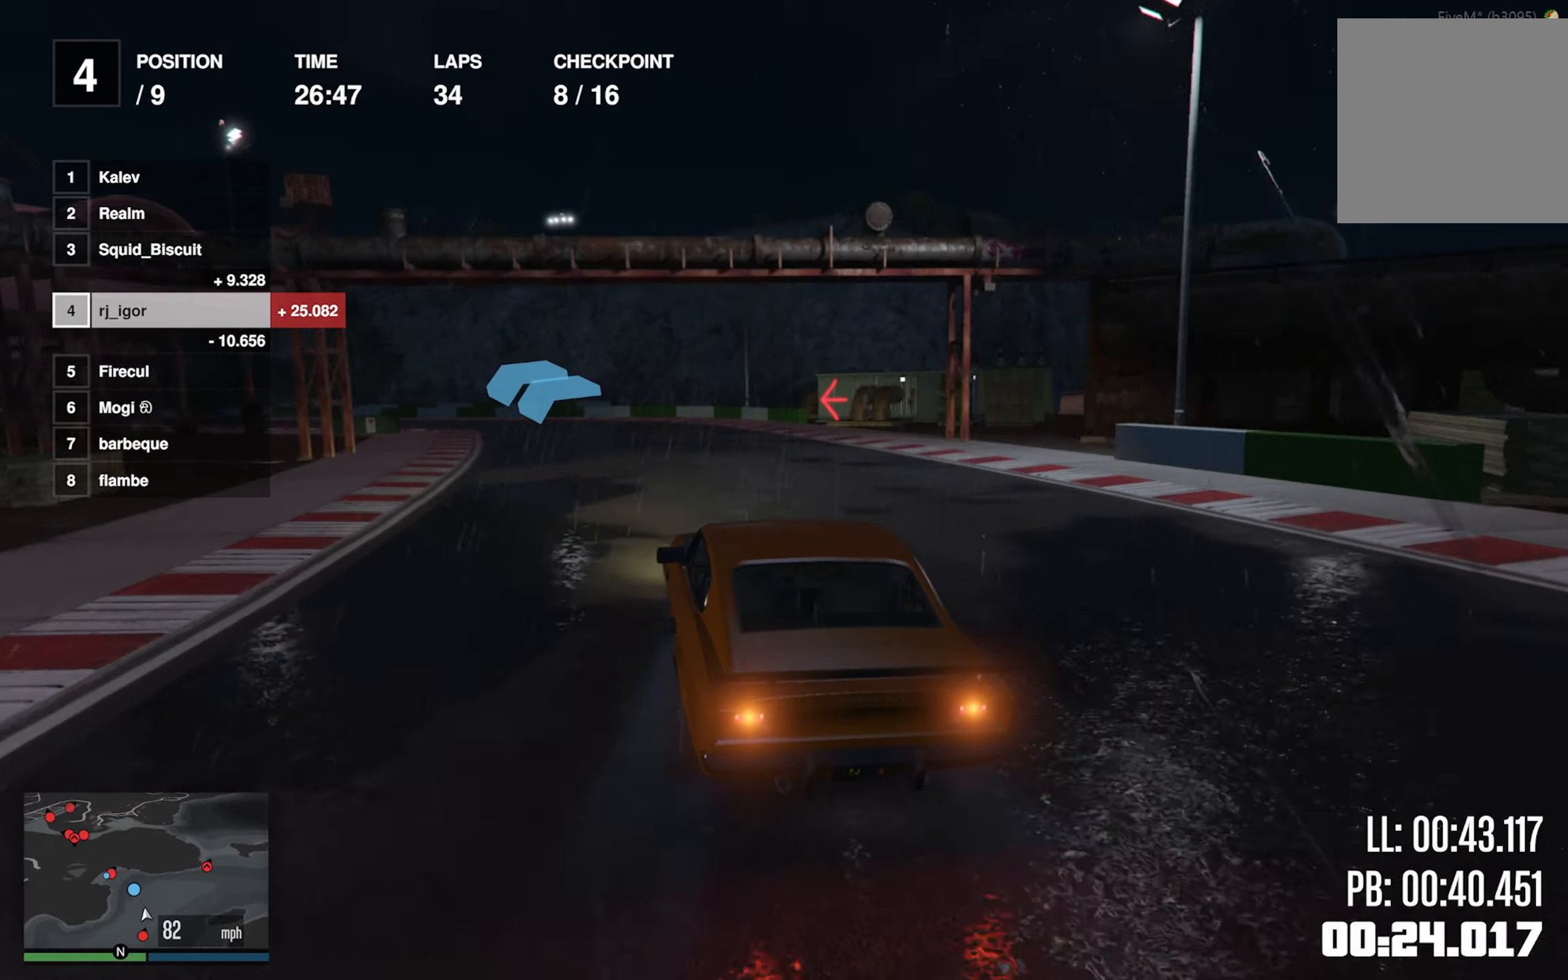
{"dt_ms": 500, "buttons": [], "left_stick": "left", "events": [[33, "left_stick", "center"], [200, "left_stick", "left"], [350, "left_stick", "center"], [417, "left_stick", "left"]]}
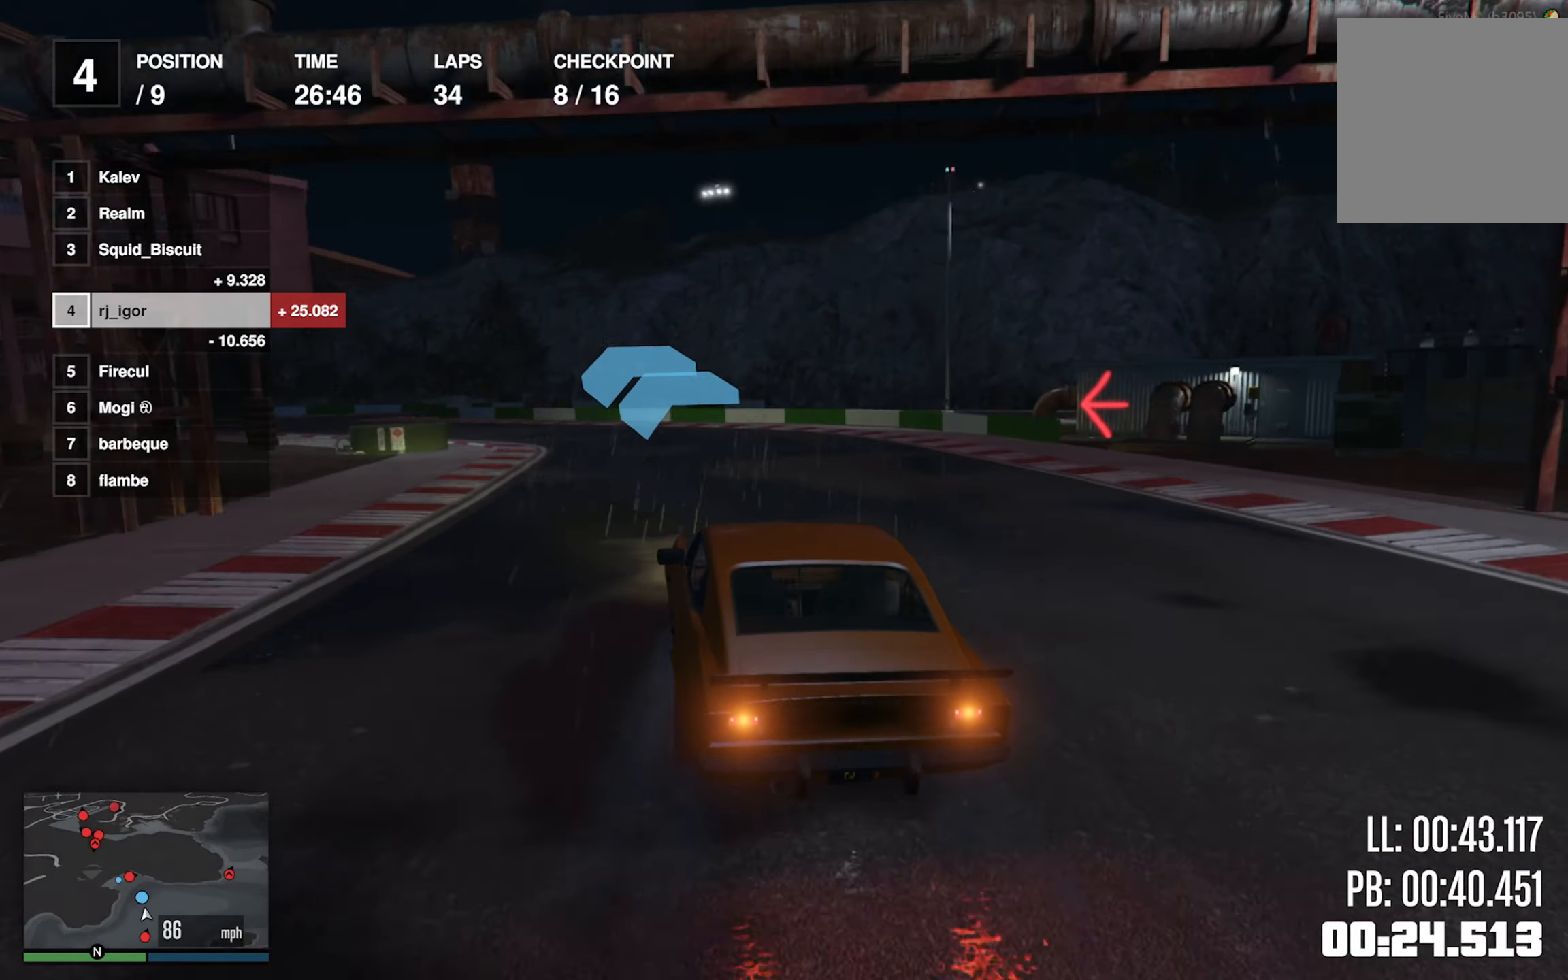
{"dt_ms": 500, "buttons": [], "left_stick": "left", "events": [[283, "left_stick", "center"], [350, "left_stick", "left"]]}
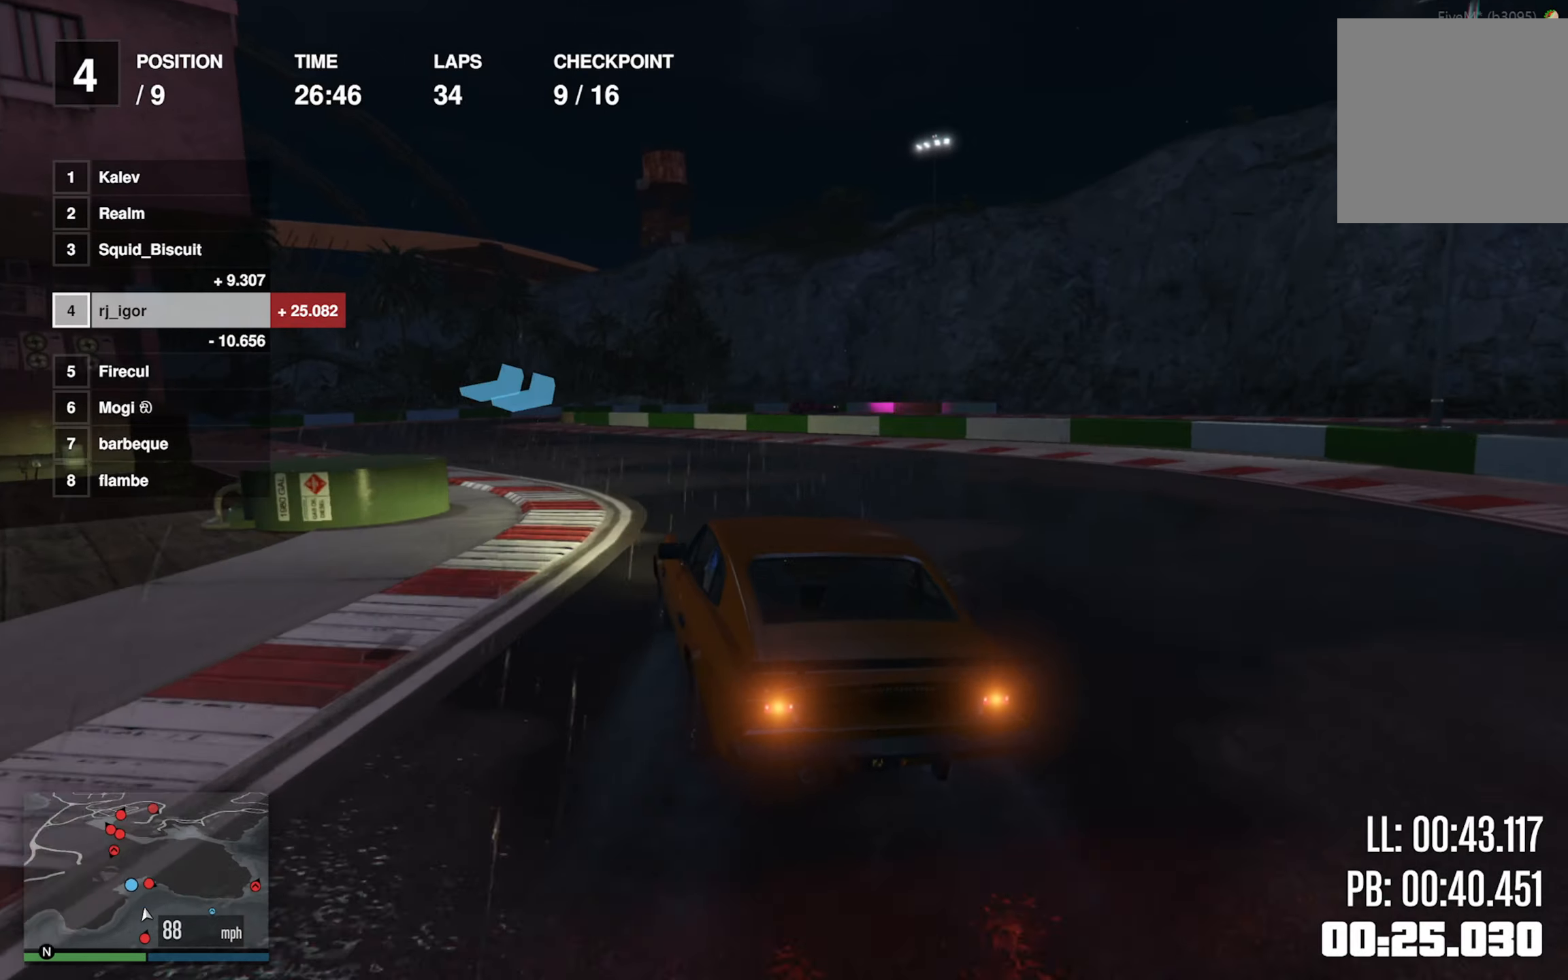
{"dt_ms": 500, "buttons": ["L2"], "left_stick": "center", "events": [[383, "left_stick", "center"], [467, "L2", "down"]]}
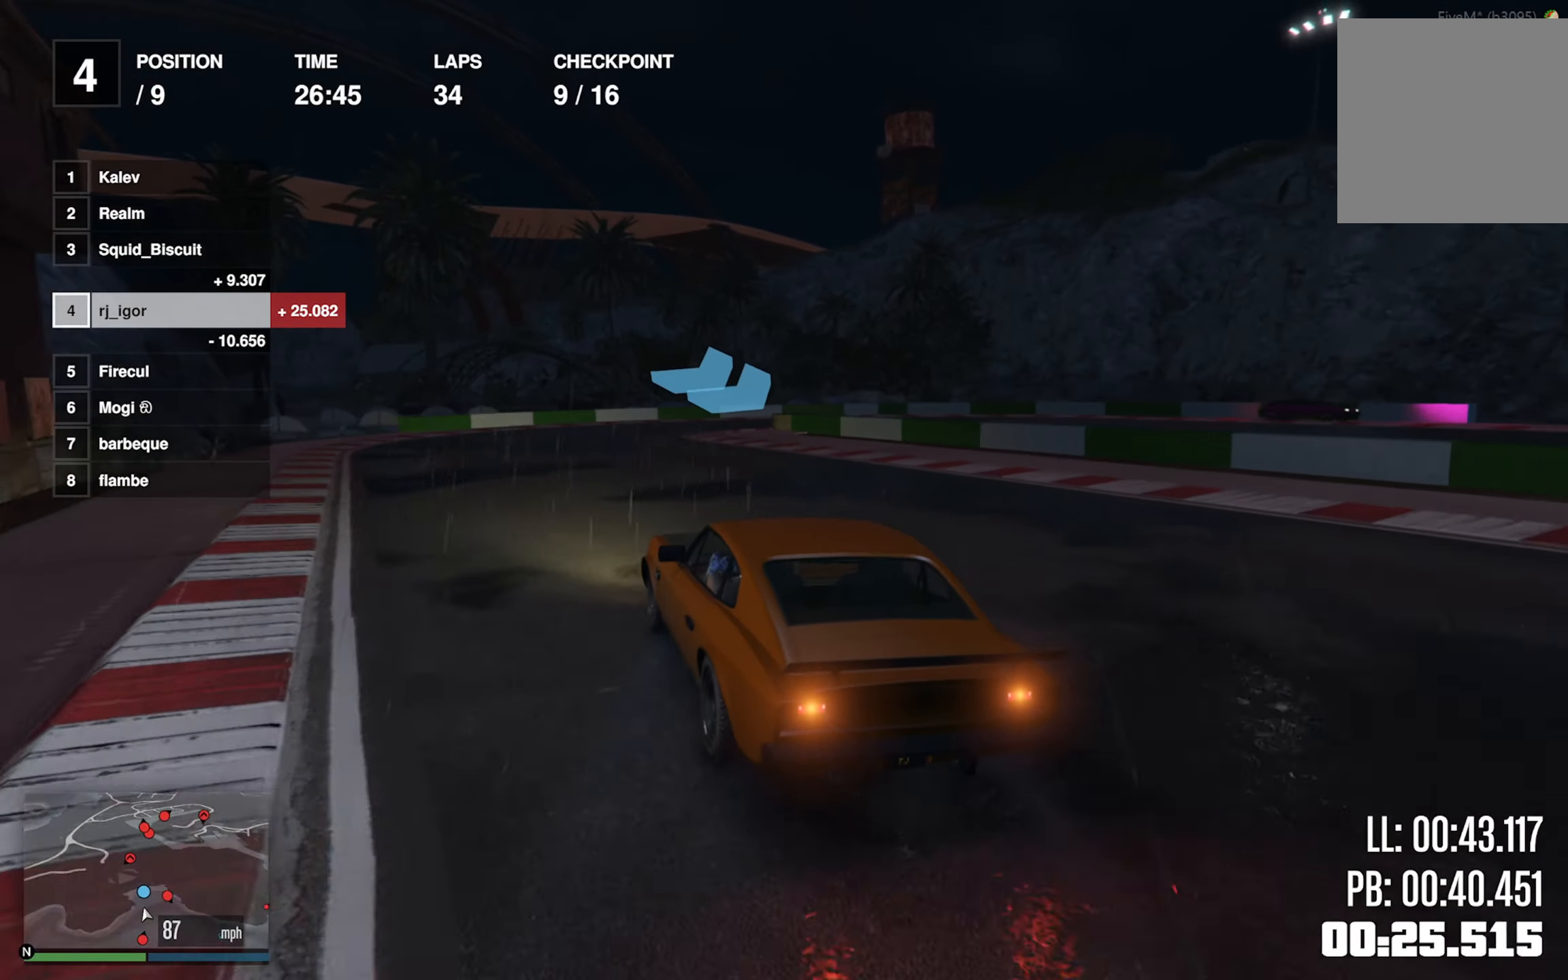
{"dt_ms": 500, "buttons": ["L2"], "left_stick": "down-right", "events": [[333, "left_stick", "down-right"]]}
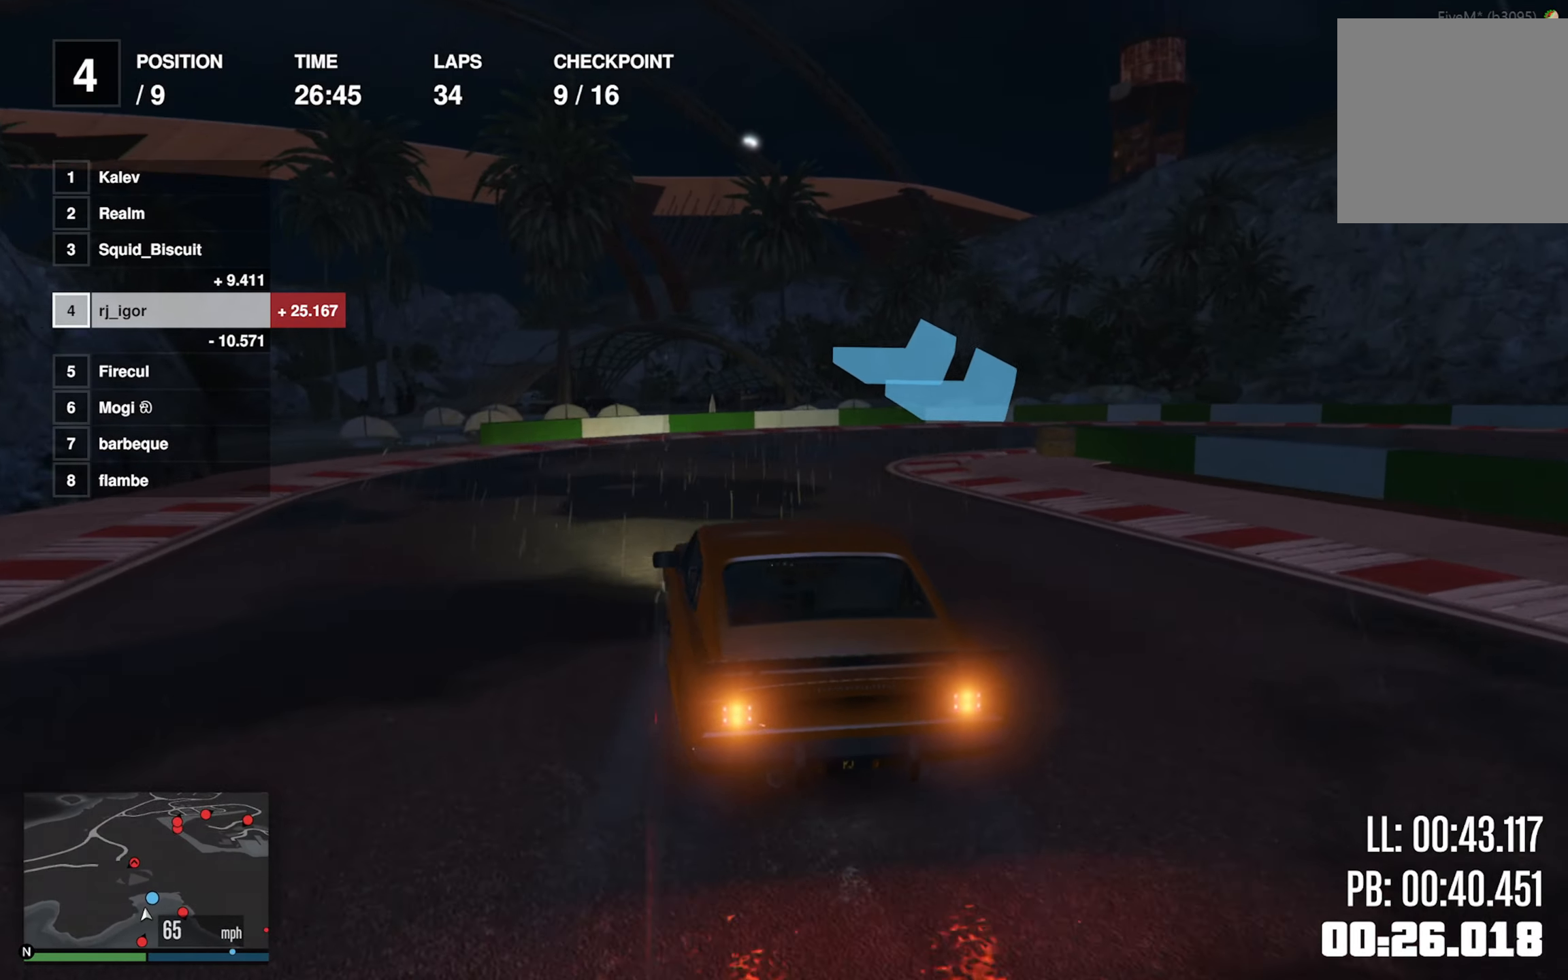
{"dt_ms": 500, "buttons": [], "left_stick": "down-right", "events": [[150, "left_stick", "center"], [267, "left_stick", "down-right"], [450, "L2", "up"]]}
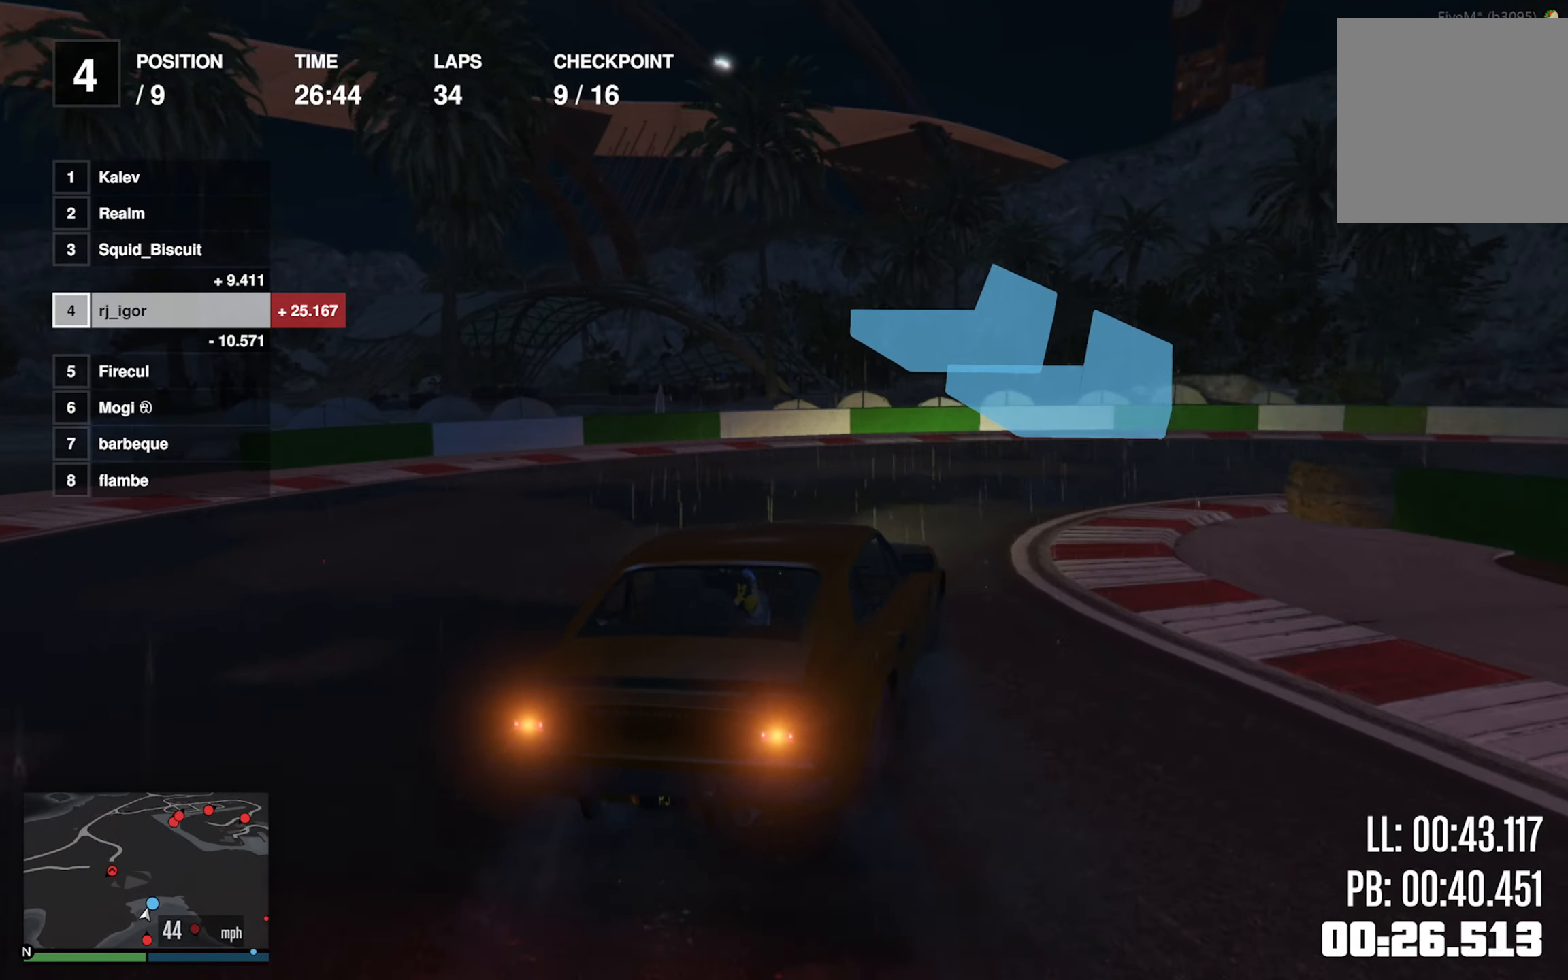
{"dt_ms": 1000, "buttons": [], "left_stick": "down-right"}